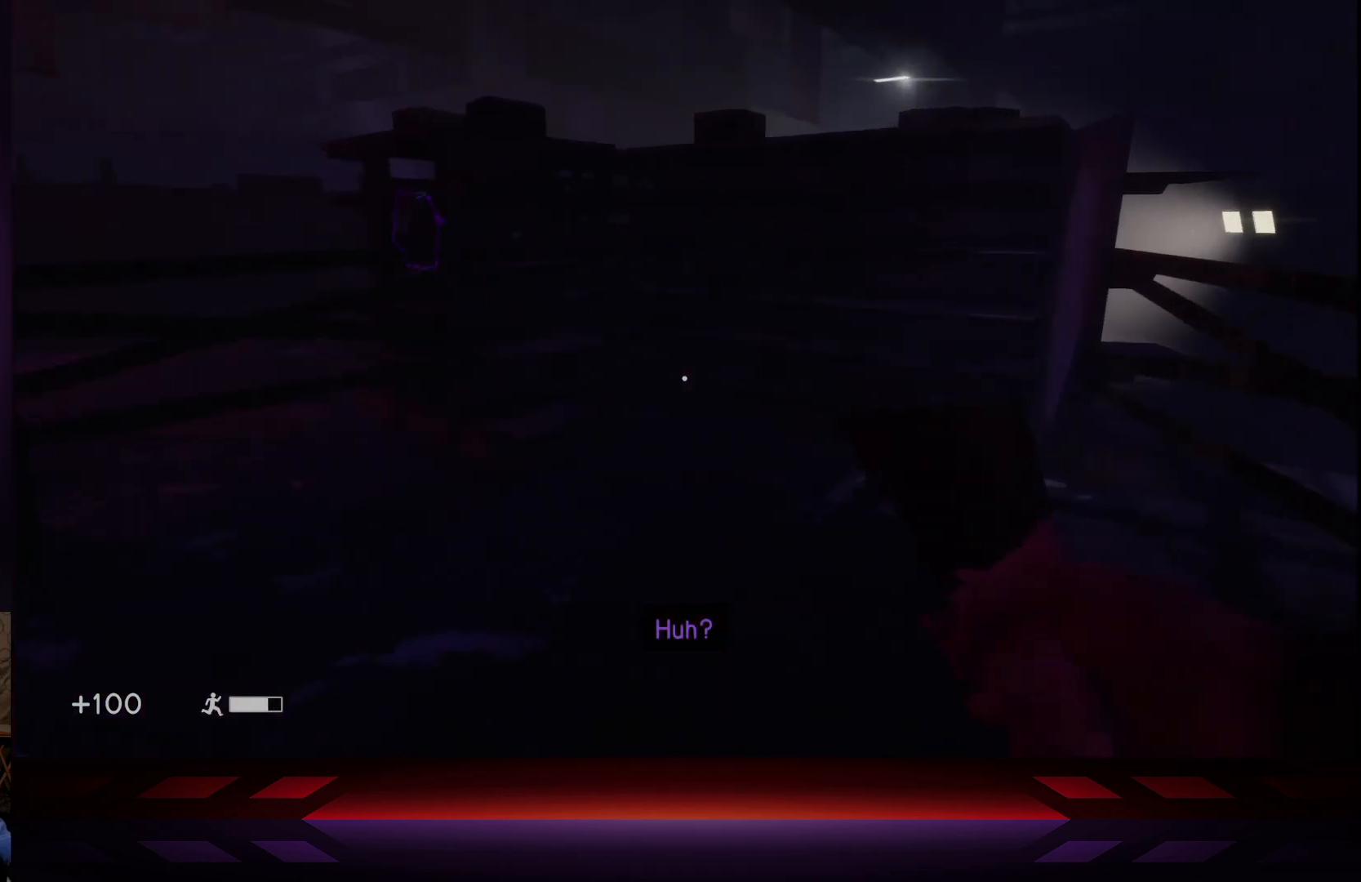
Gameplay with a controller (Xbox layout); each line is a JSON object with the inputs held at the frame after it. "events" lists button and stick changes between this image and that frame as [ms after this image, input, new state], when the widget could be followed in between.
{"buttons": ["R2"], "left_stick": "up", "right_stick": "left", "events": [[17, "right_stick", "right"], [117, "left_stick", "up-left"], [150, "right_stick", "center"], [200, "right_stick", "left"], [417, "R2", "down"], [500, "left_stick", "up"]]}
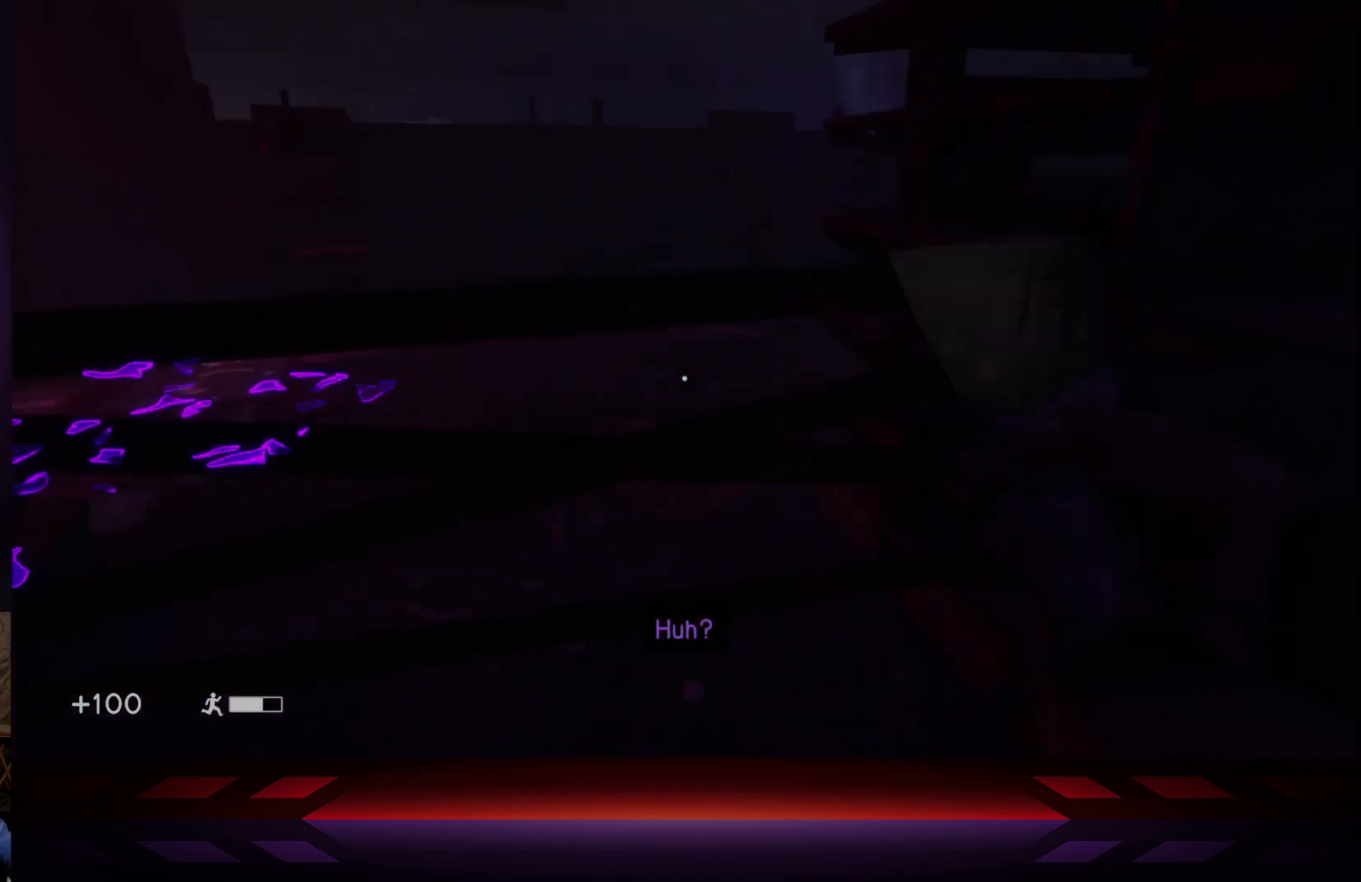
{"buttons": [], "left_stick": "up", "right_stick": "up-right", "events": [[83, "R2", "up"], [117, "right_stick", "center"], [200, "left_stick", "center"], [217, "right_stick", "down"], [300, "right_stick", "center"], [367, "left_stick", "up"], [367, "right_stick", "up-right"]]}
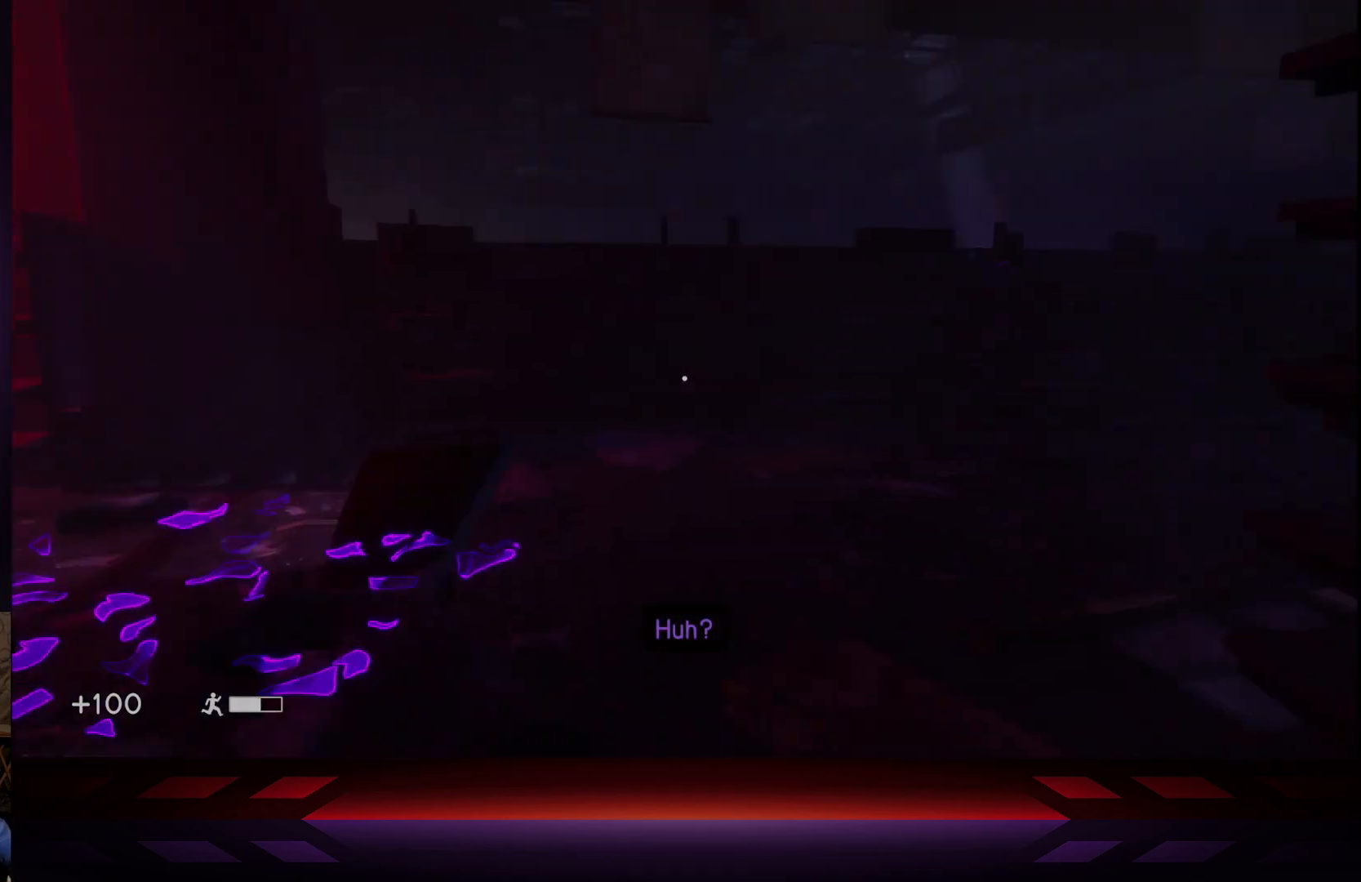
{"buttons": [], "left_stick": "up", "right_stick": "down", "events": [[167, "right_stick", "right"], [367, "right_stick", "center"], [467, "right_stick", "down"]]}
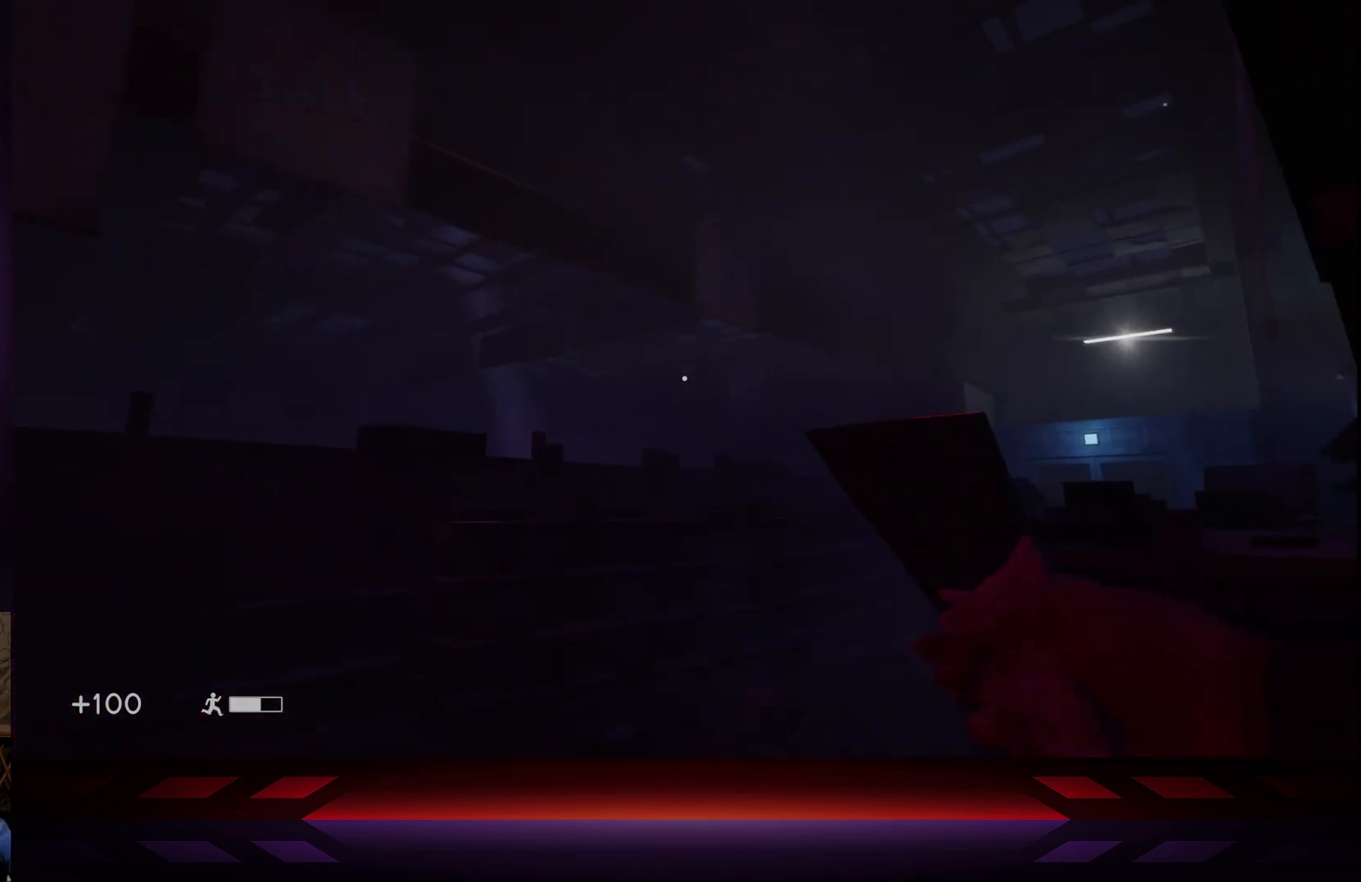
{"buttons": [], "left_stick": "up", "right_stick": "center", "events": [[83, "L3", "down"], [267, "right_stick", "down-right"], [283, "L3", "up"], [417, "right_stick", "center"]]}
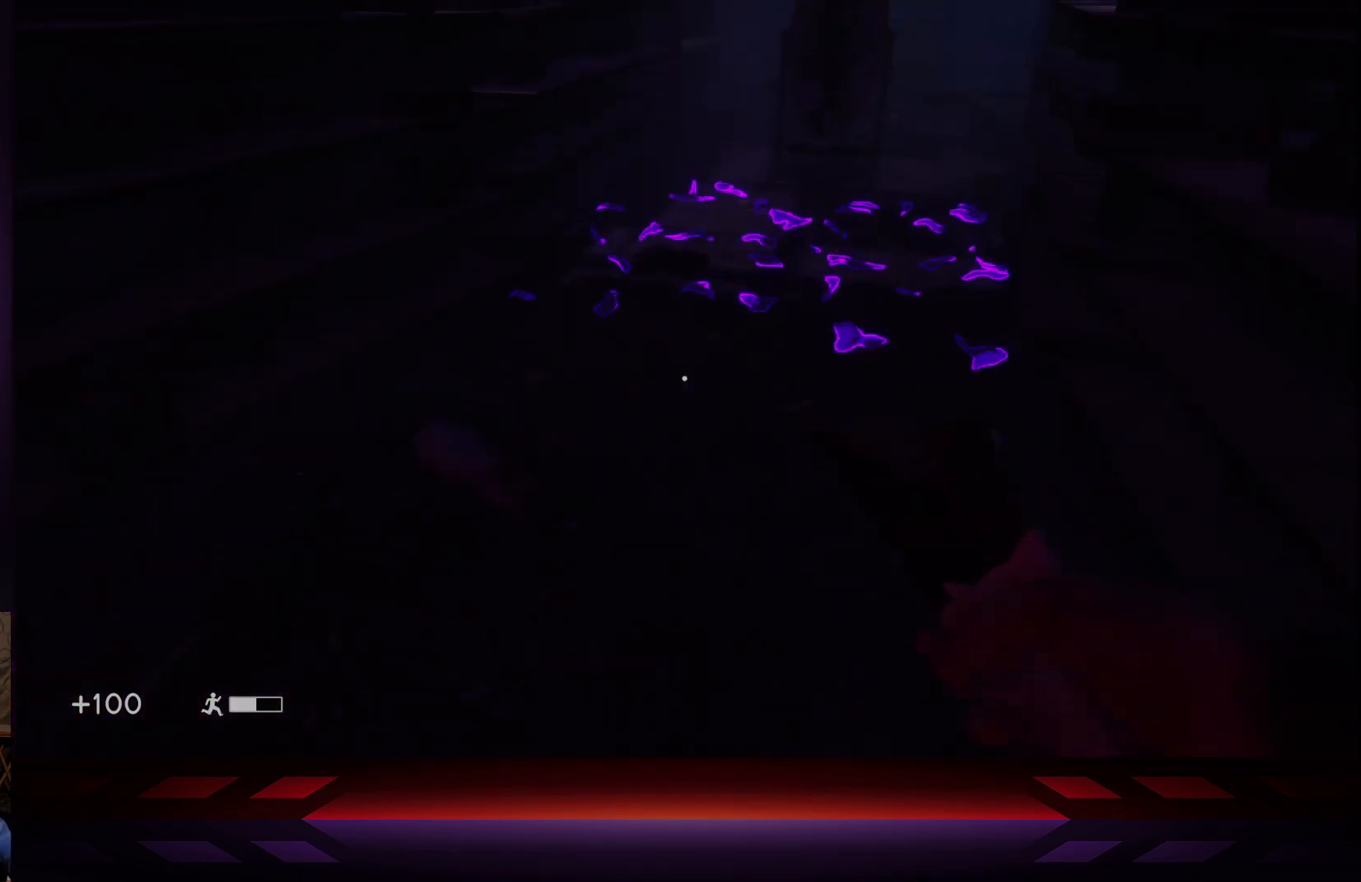
{"buttons": [], "left_stick": "up", "right_stick": "up", "events": [[150, "R2", "down"], [233, "R2", "up"], [383, "right_stick", "up"]]}
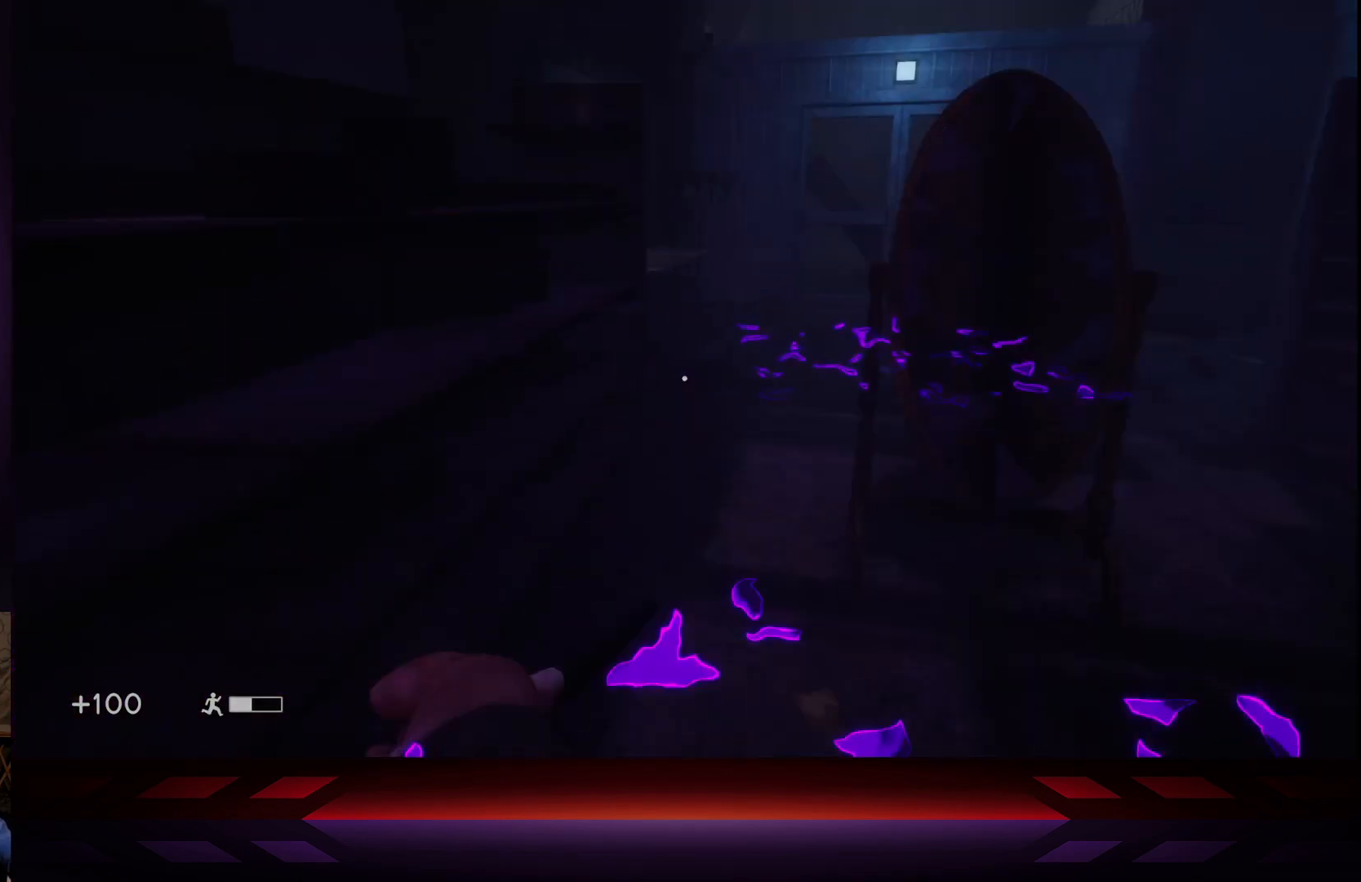
{"buttons": [], "left_stick": "right", "right_stick": "center", "events": [[67, "right_stick", "center"], [483, "left_stick", "right"]]}
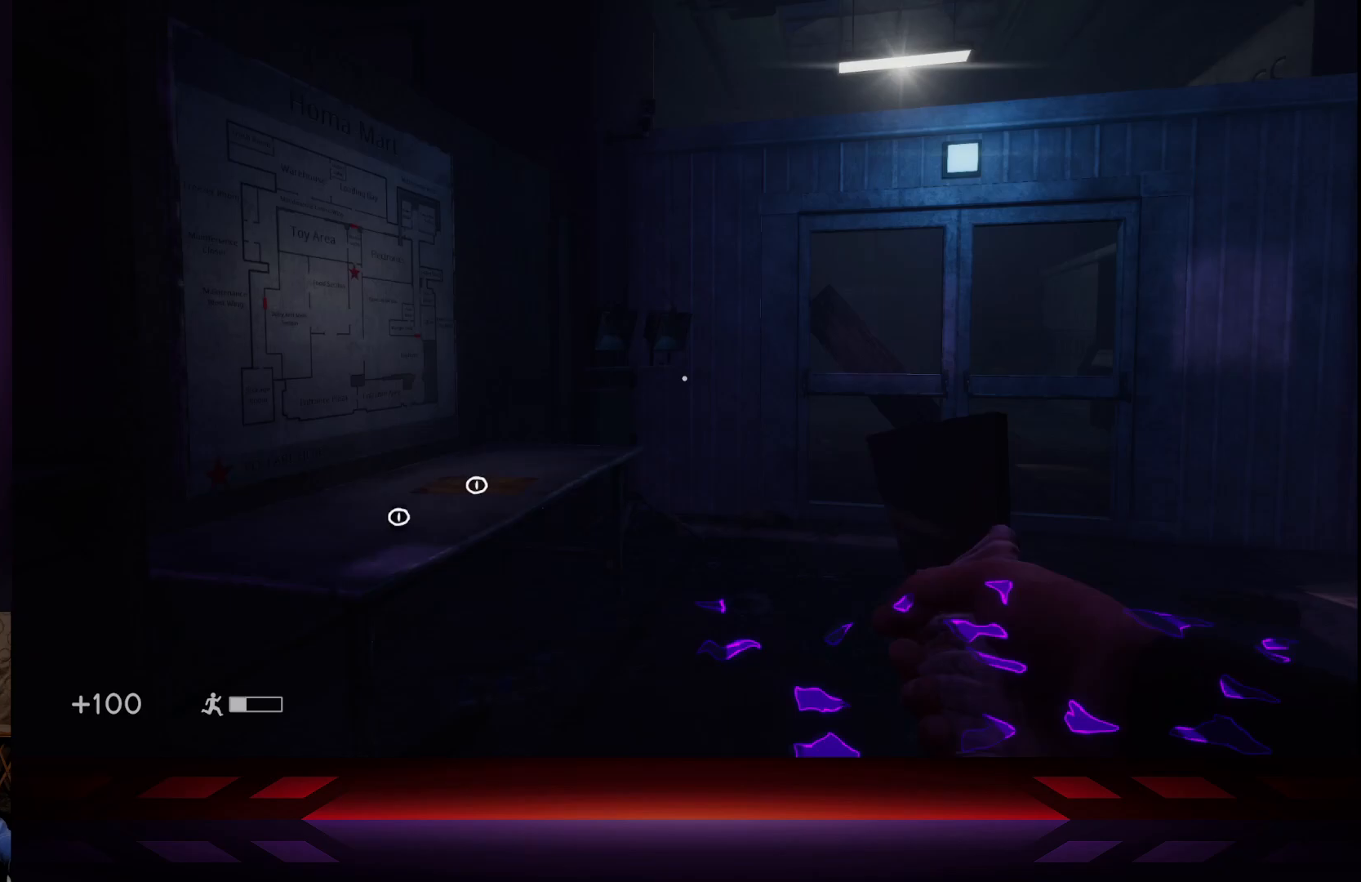
{"buttons": [], "left_stick": "up-right", "right_stick": "center", "events": [[50, "right_stick", "down-right"], [100, "left_stick", "up"], [150, "left_stick", "center"], [150, "right_stick", "center"], [283, "right_stick", "left"], [467, "right_stick", "center"], [500, "left_stick", "up-right"]]}
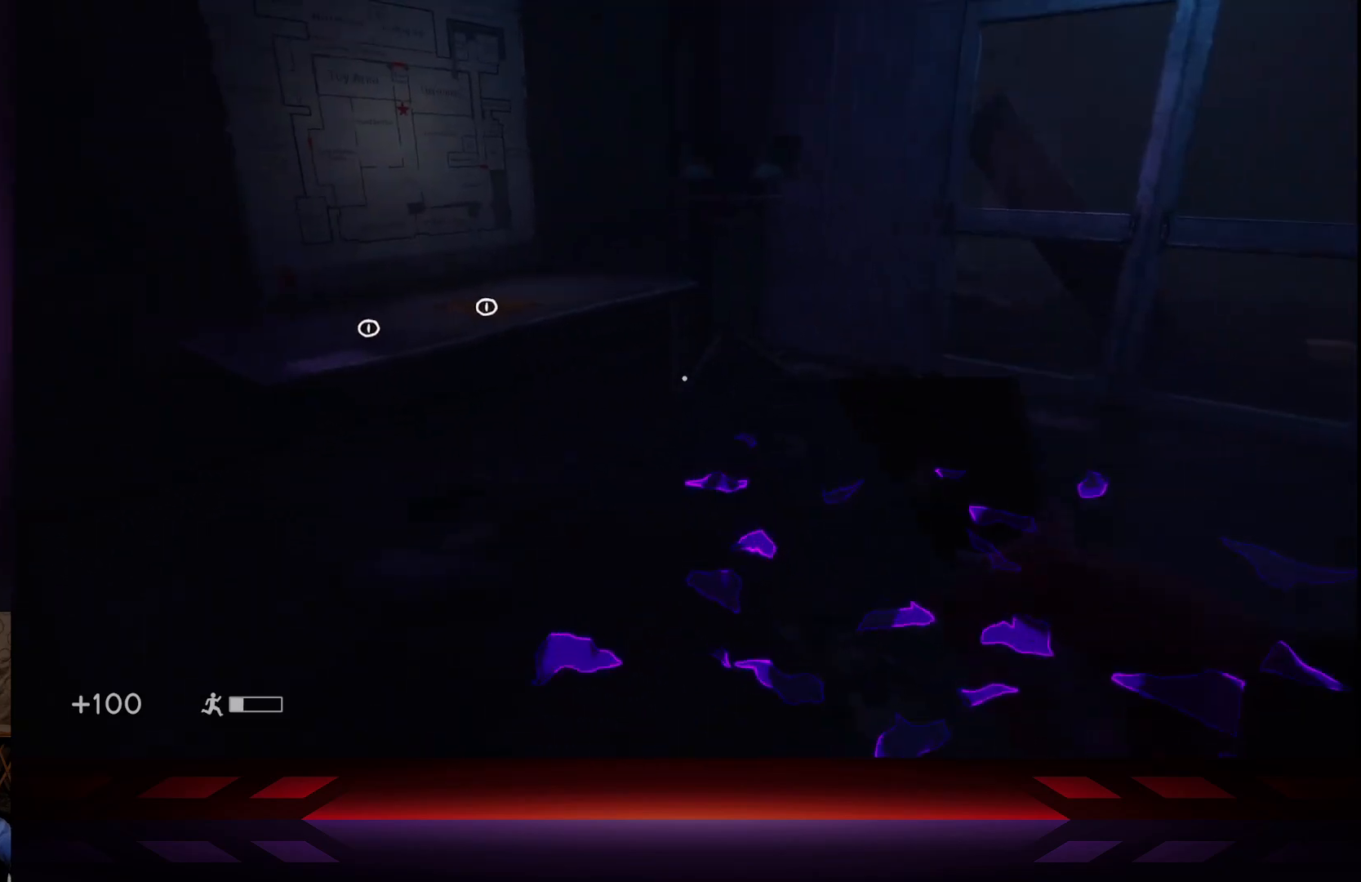
{"buttons": [], "left_stick": "up-right", "right_stick": "left", "events": [[150, "right_stick", "right"], [333, "right_stick", "center"], [467, "right_stick", "left"]]}
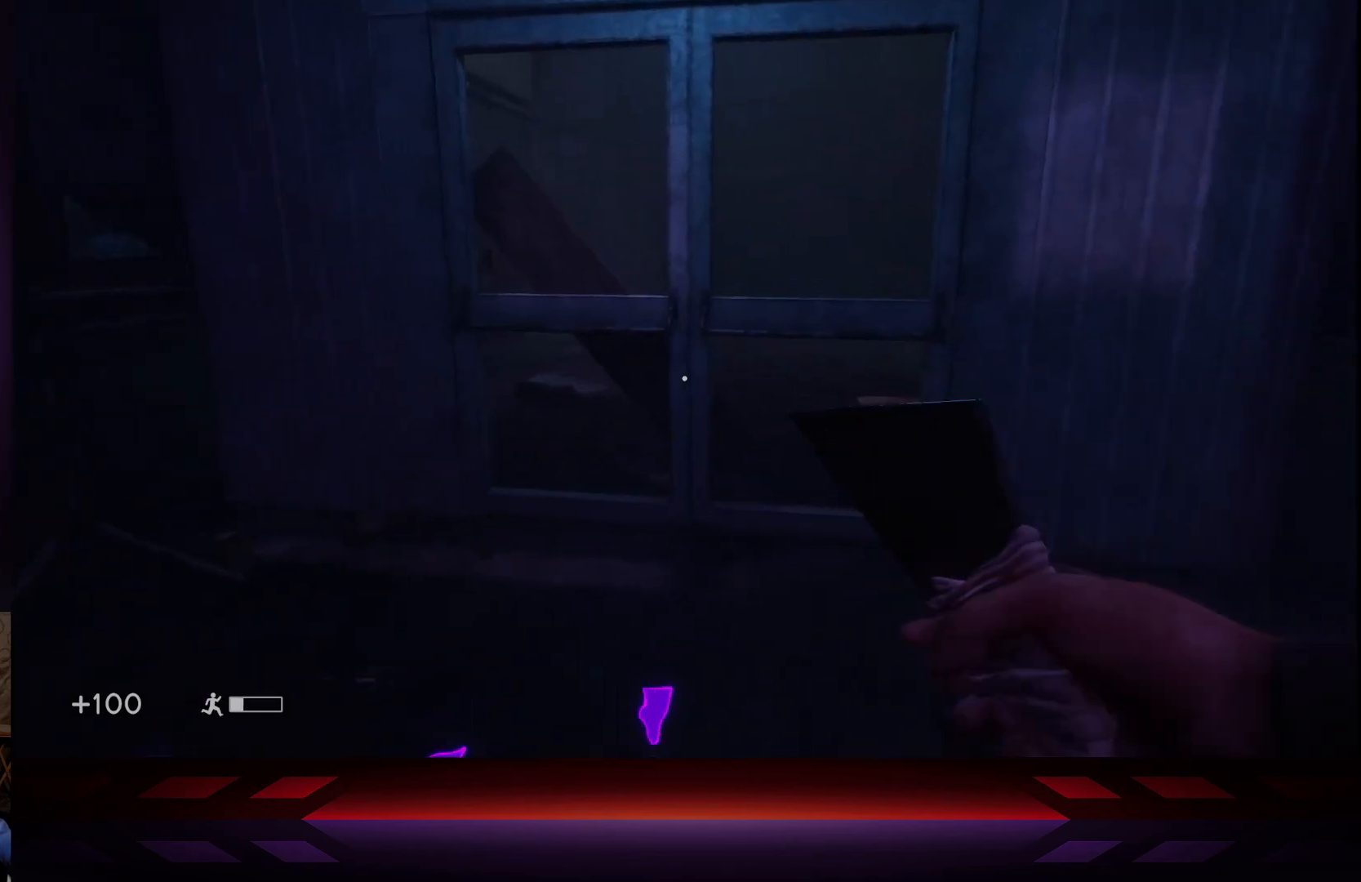
{"buttons": [], "left_stick": "up", "right_stick": "left", "events": [[500, "left_stick", "up"]]}
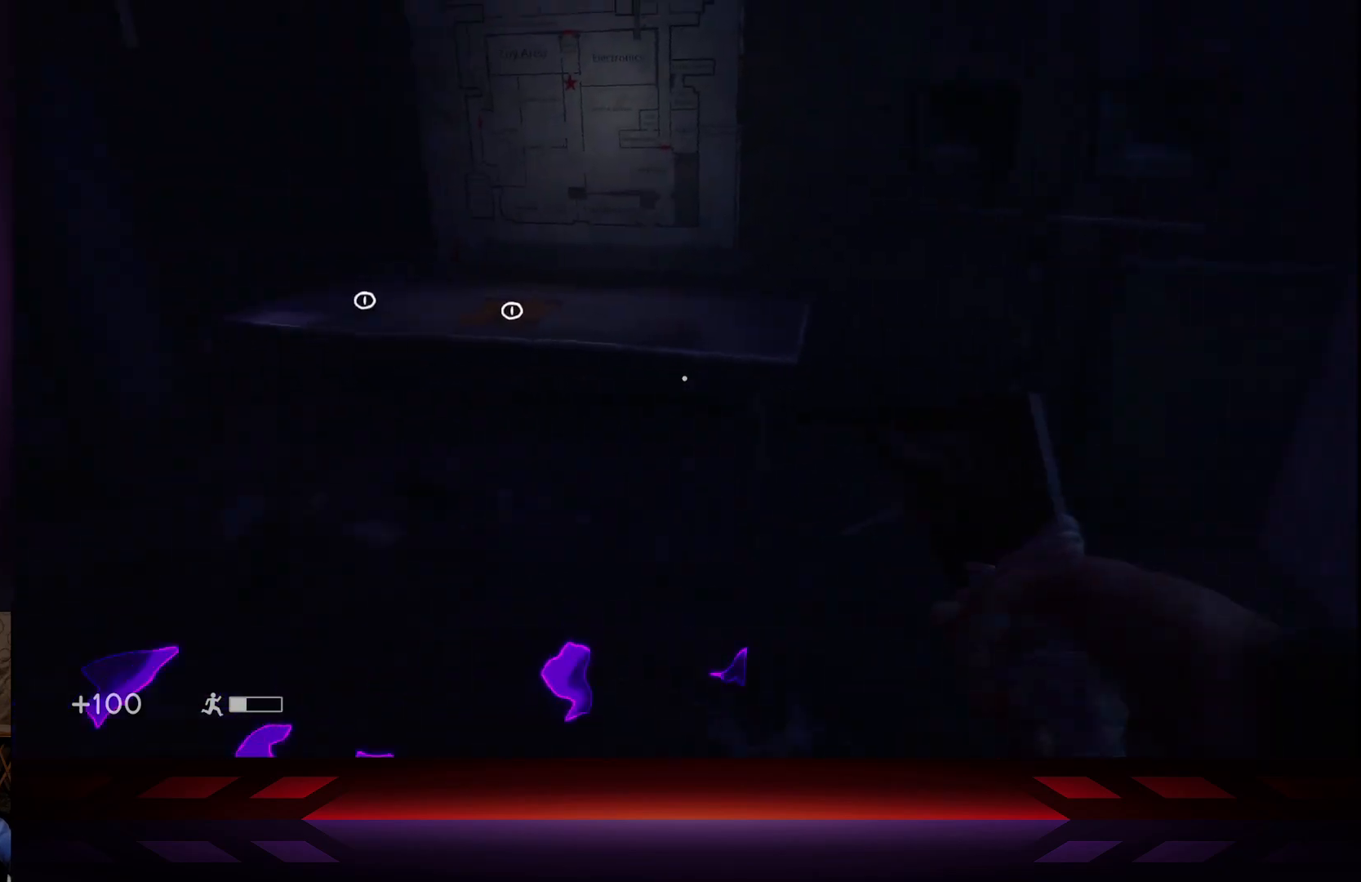
{"buttons": [], "left_stick": "right", "right_stick": "center", "events": [[183, "right_stick", "up-left"], [250, "left_stick", "up-right"], [283, "right_stick", "center"], [500, "left_stick", "right"]]}
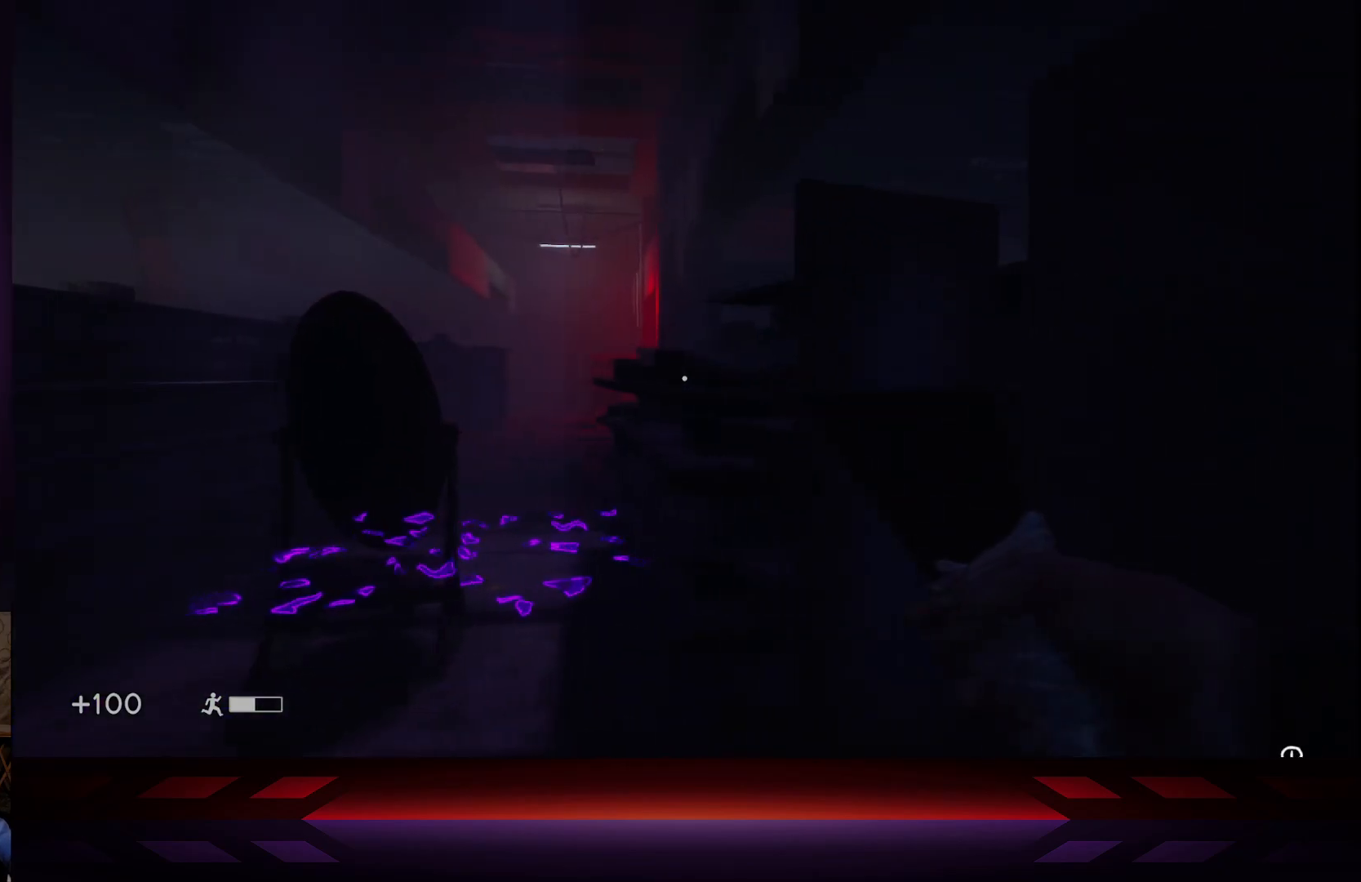
{"buttons": [], "left_stick": "up-right", "right_stick": "down-right", "events": [[133, "A", "down"], [183, "left_stick", "up-right"], [250, "A", "up"], [367, "right_stick", "down"], [417, "right_stick", "down-right"]]}
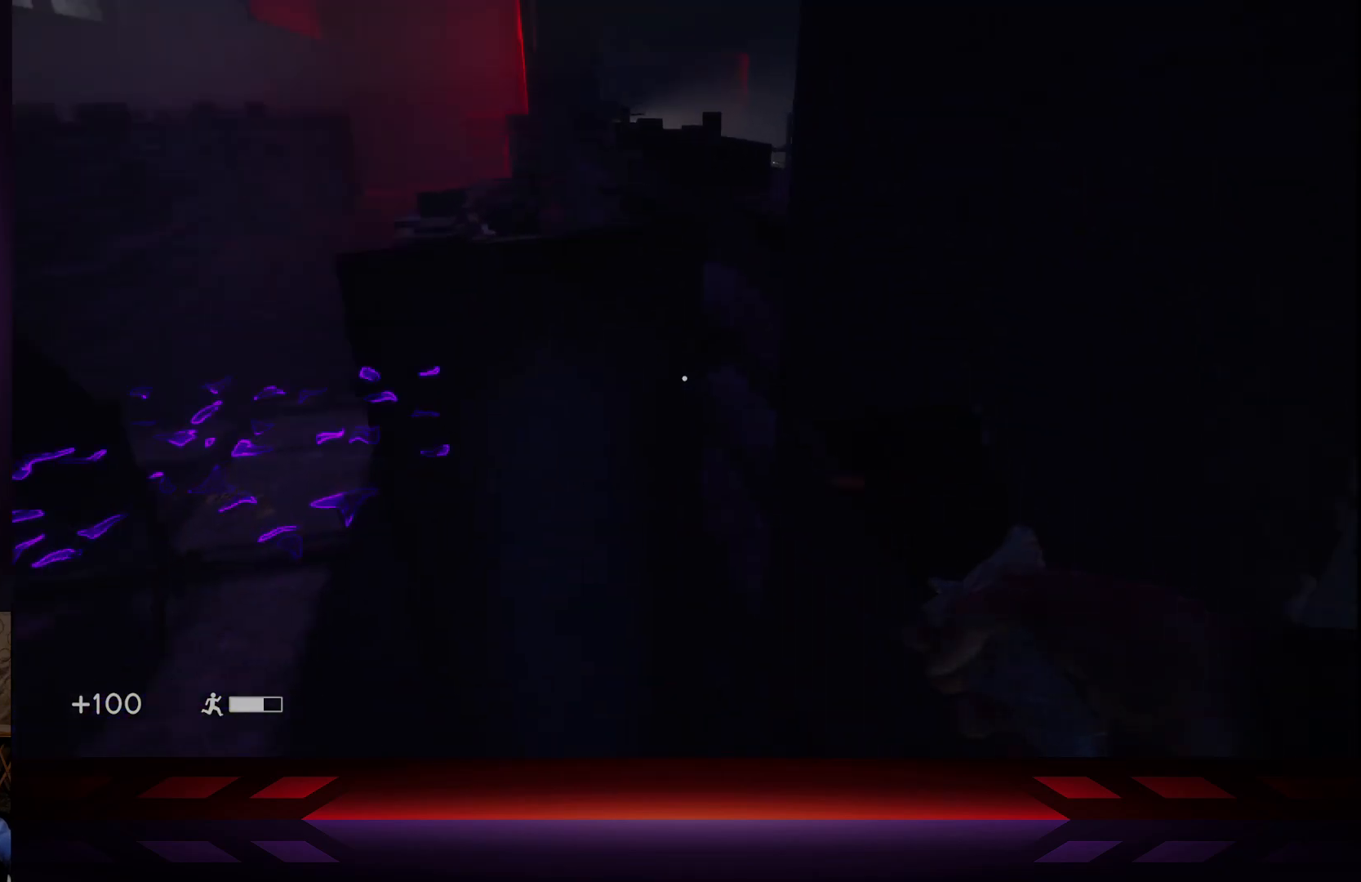
{"buttons": [], "left_stick": "up-left", "right_stick": "center", "events": [[33, "right_stick", "center"], [167, "left_stick", "up"], [300, "A", "down"], [333, "left_stick", "up-left"], [483, "A", "up"]]}
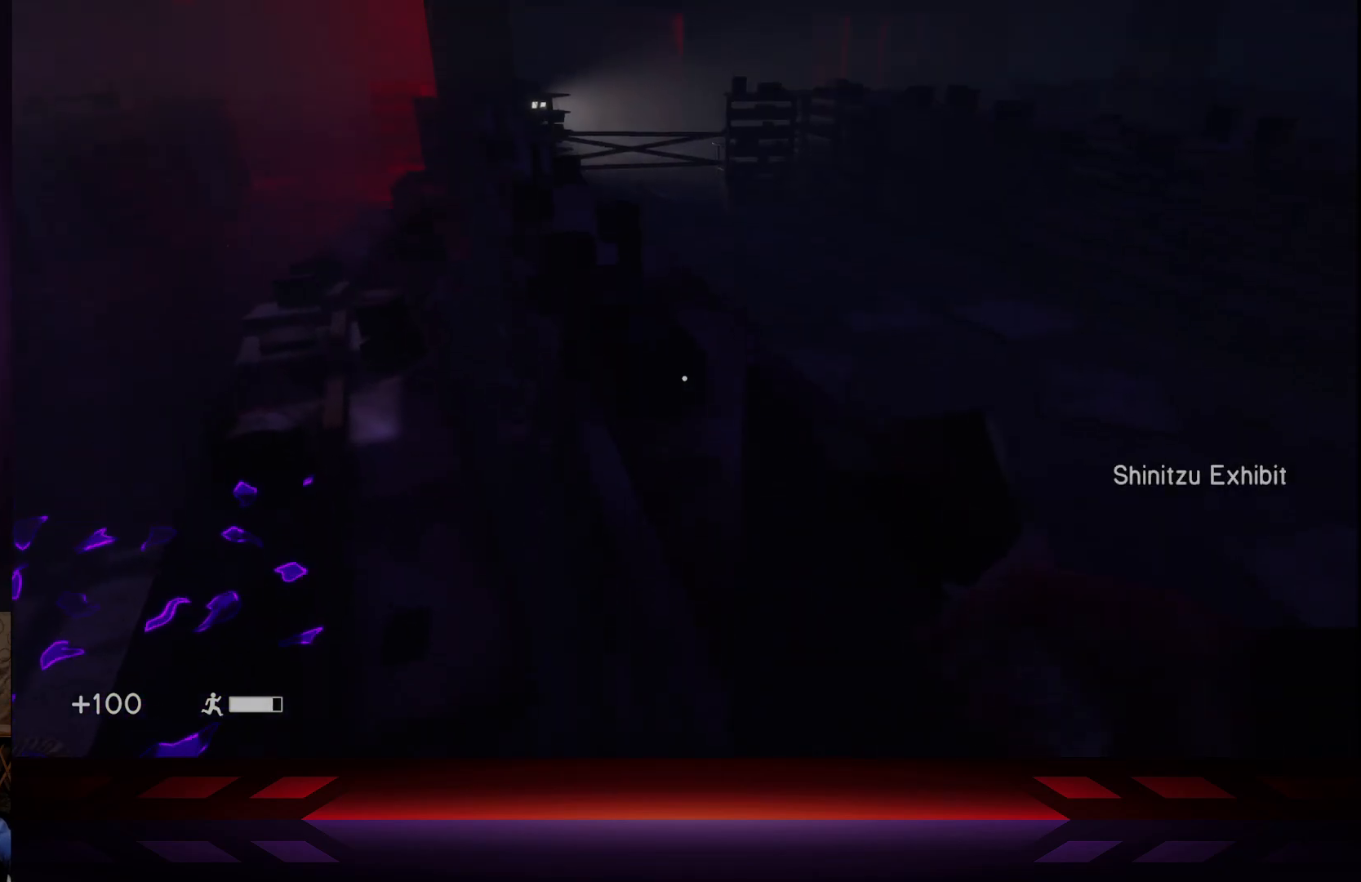
{"buttons": [], "left_stick": "up-left", "right_stick": "center", "events": [[167, "right_stick", "right"], [433, "right_stick", "center"]]}
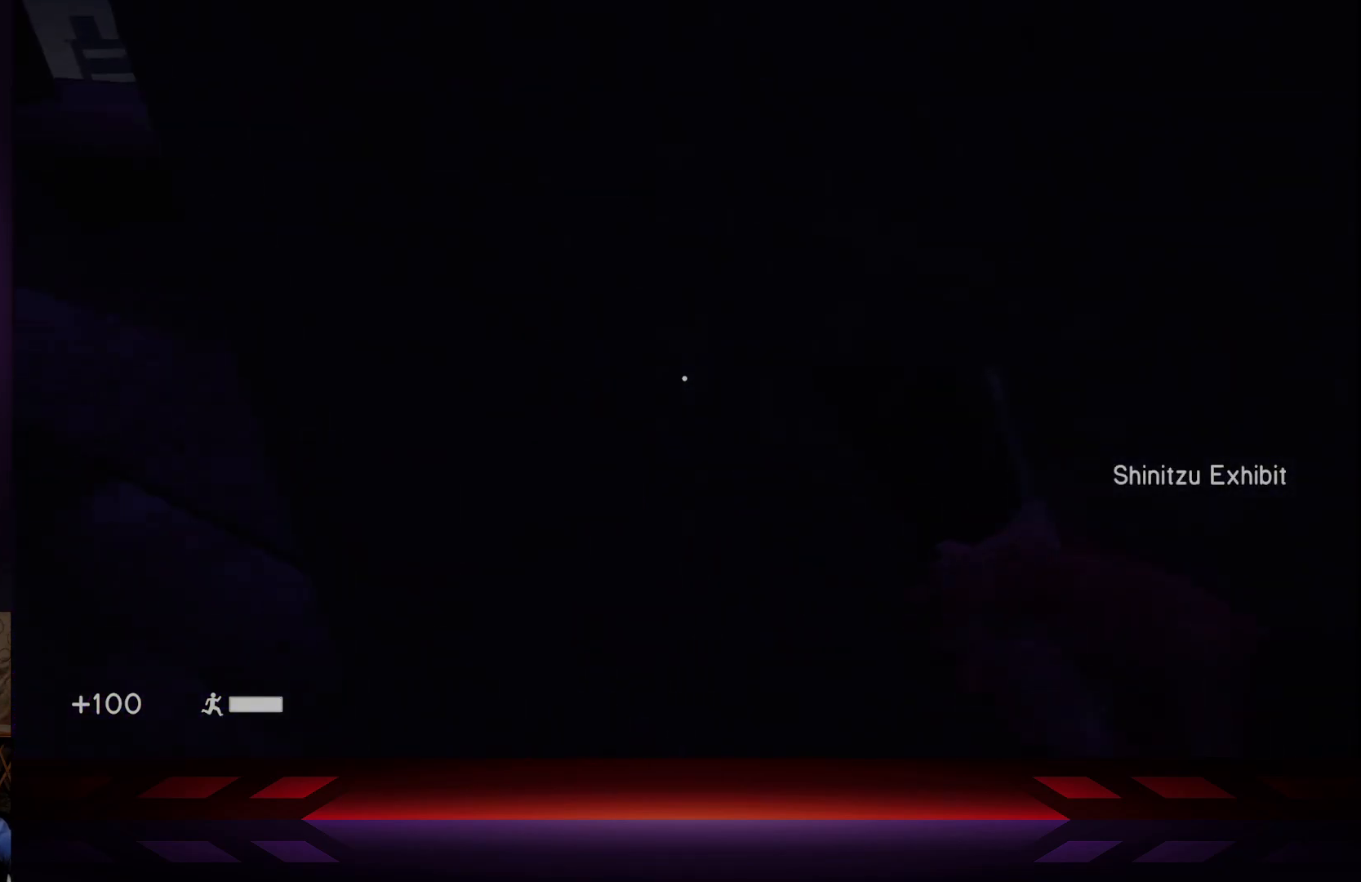
{"buttons": [], "left_stick": "center", "right_stick": "left", "events": [[100, "left_stick", "center"], [117, "right_stick", "left"], [217, "left_stick", "down"], [500, "left_stick", "center"]]}
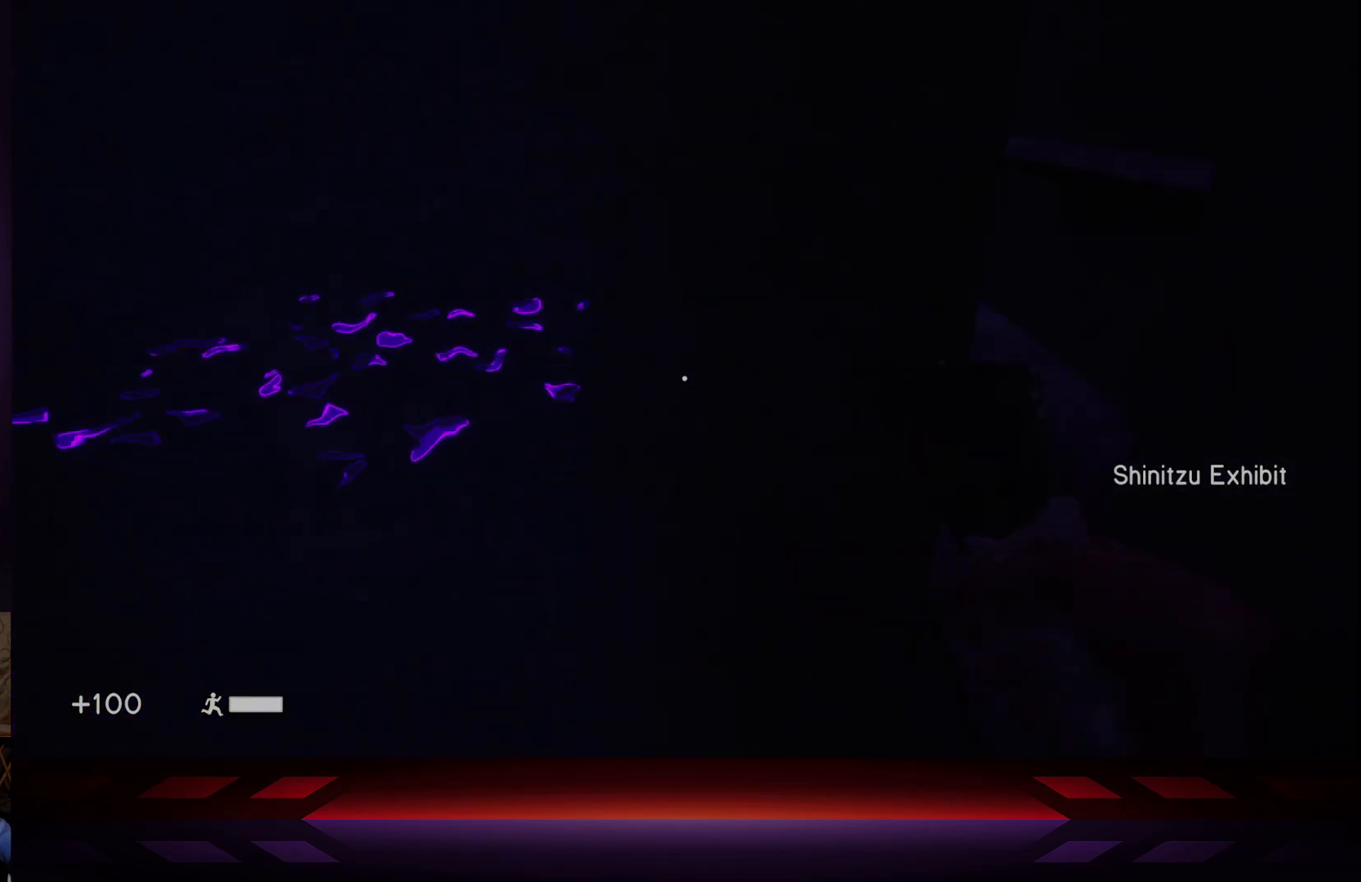
{"buttons": [], "left_stick": "down-left", "right_stick": "left", "events": [[67, "right_stick", "up-left"], [167, "right_stick", "center"], [250, "left_stick", "down-left"], [383, "right_stick", "left"]]}
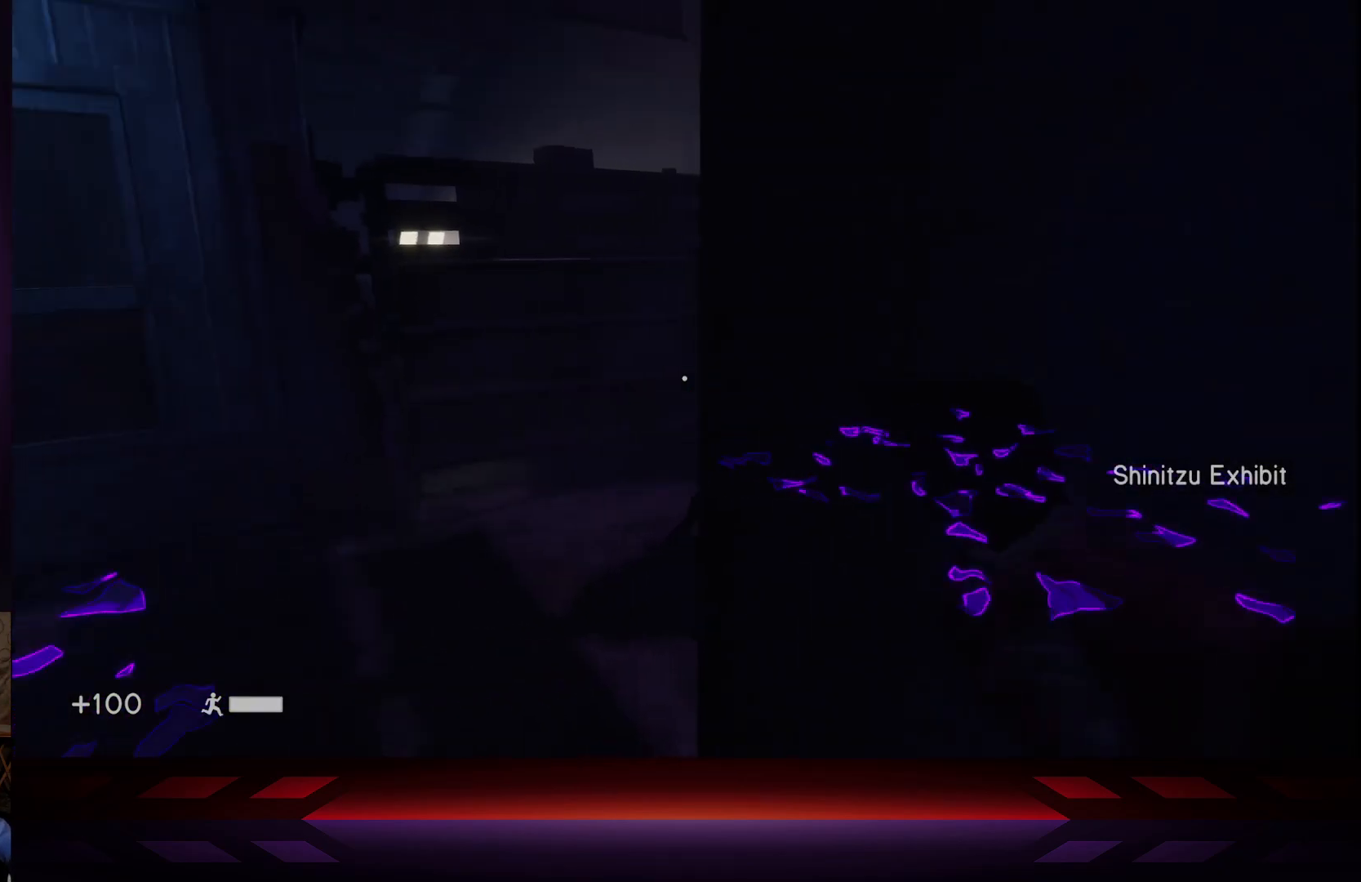
{"buttons": [], "left_stick": "left", "right_stick": "right", "events": [[50, "left_stick", "center"], [100, "right_stick", "center"], [217, "left_stick", "left"], [500, "right_stick", "right"]]}
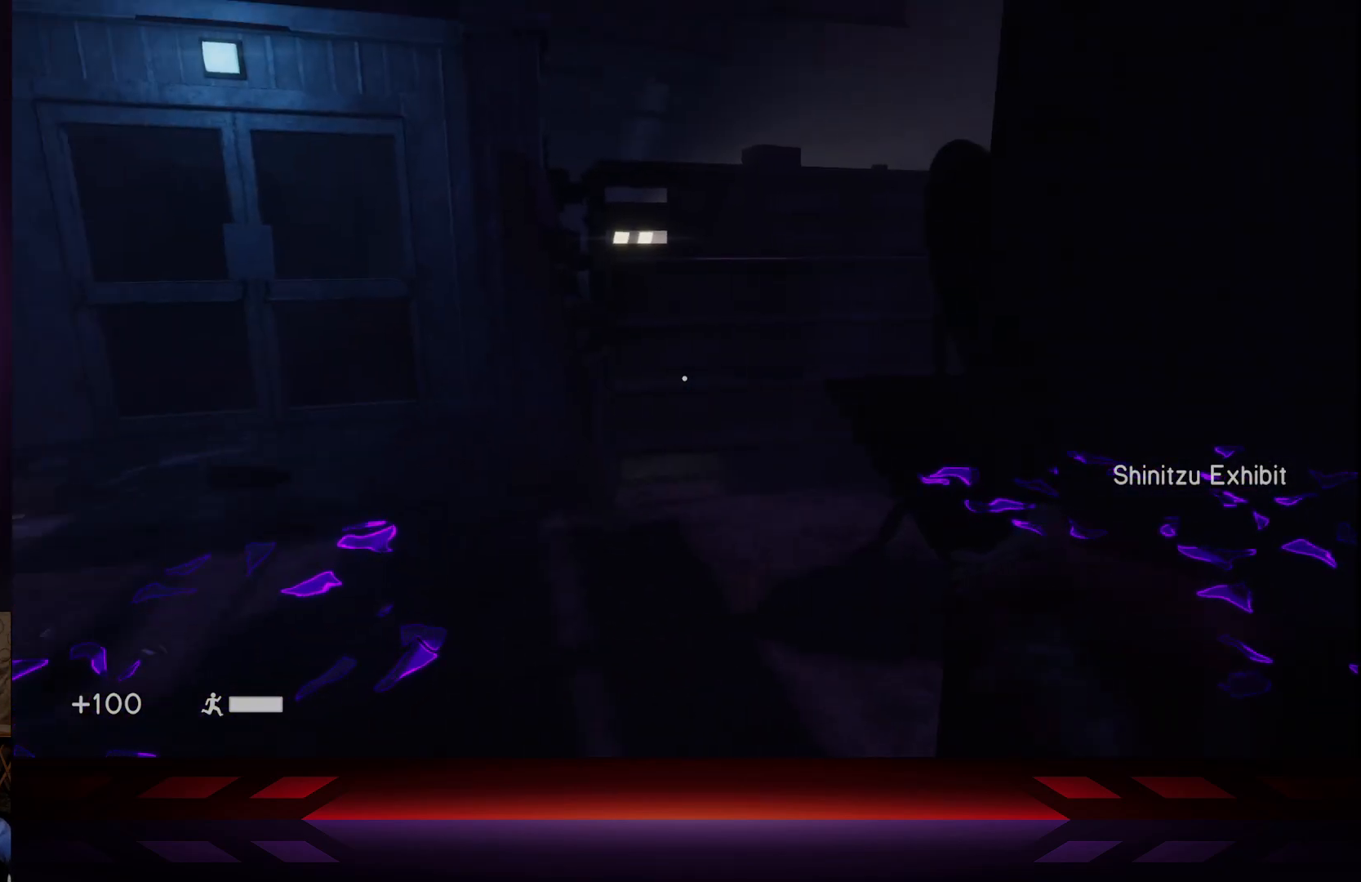
{"buttons": [], "left_stick": "center", "right_stick": "left", "events": [[50, "left_stick", "up-left"], [217, "right_stick", "center"], [383, "right_stick", "left"], [400, "left_stick", "center"]]}
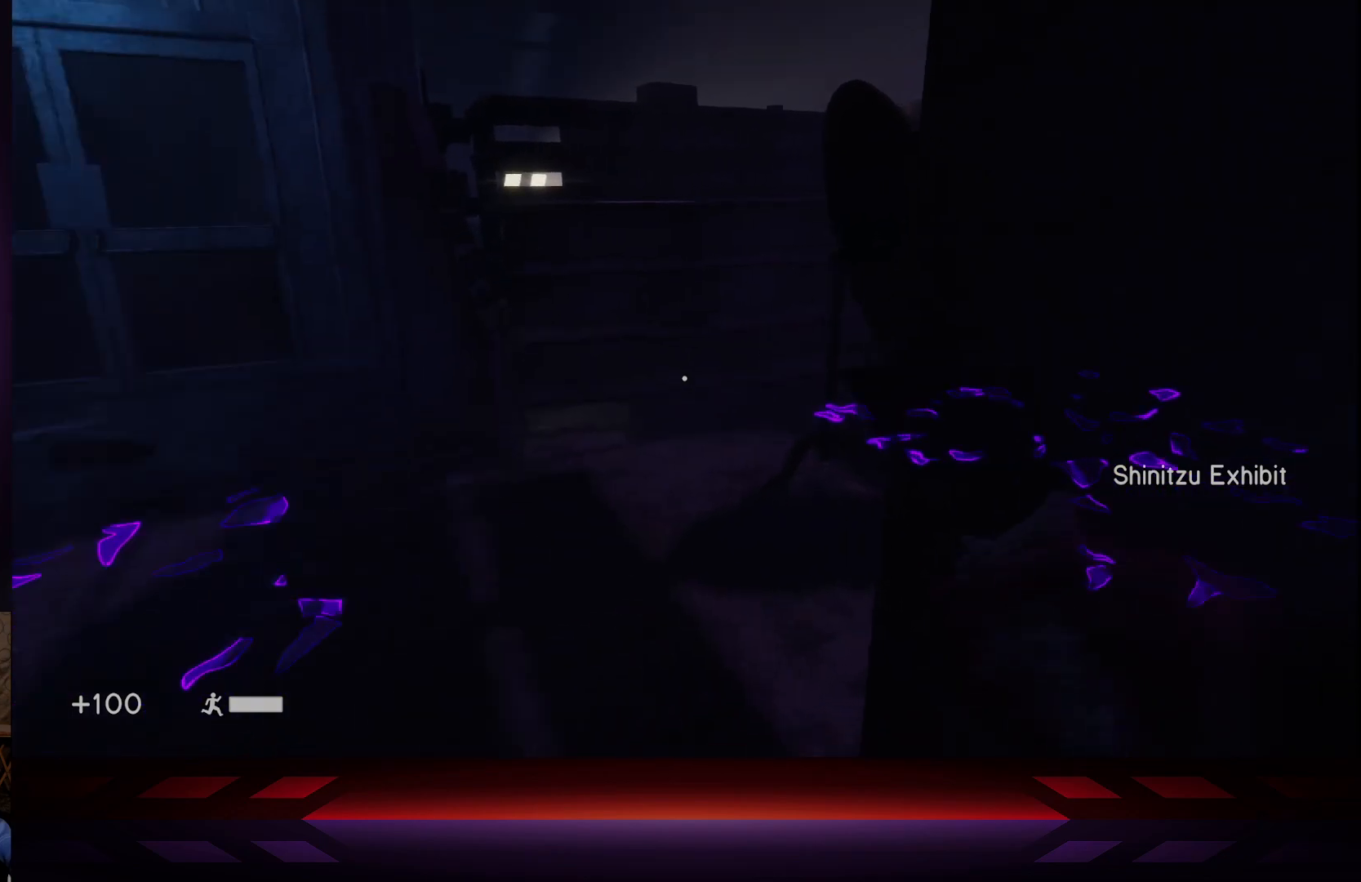
{"buttons": [], "left_stick": "center", "right_stick": "center", "events": [[133, "left_stick", "up"], [200, "right_stick", "center"], [433, "left_stick", "center"]]}
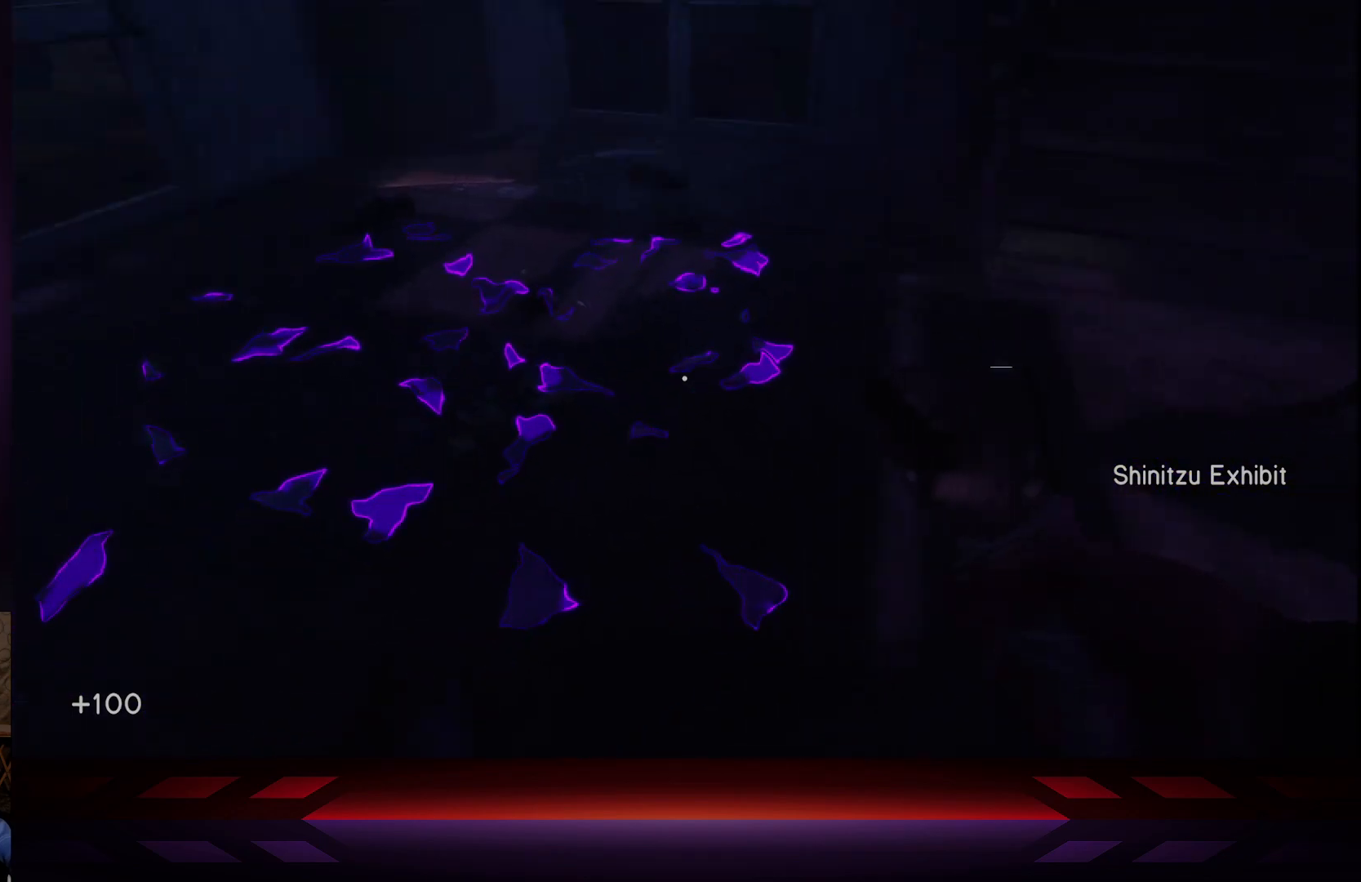
{"buttons": [], "left_stick": "up-right", "right_stick": "center", "events": [[50, "right_stick", "left"], [133, "left_stick", "right"], [300, "right_stick", "center"], [417, "left_stick", "up-right"]]}
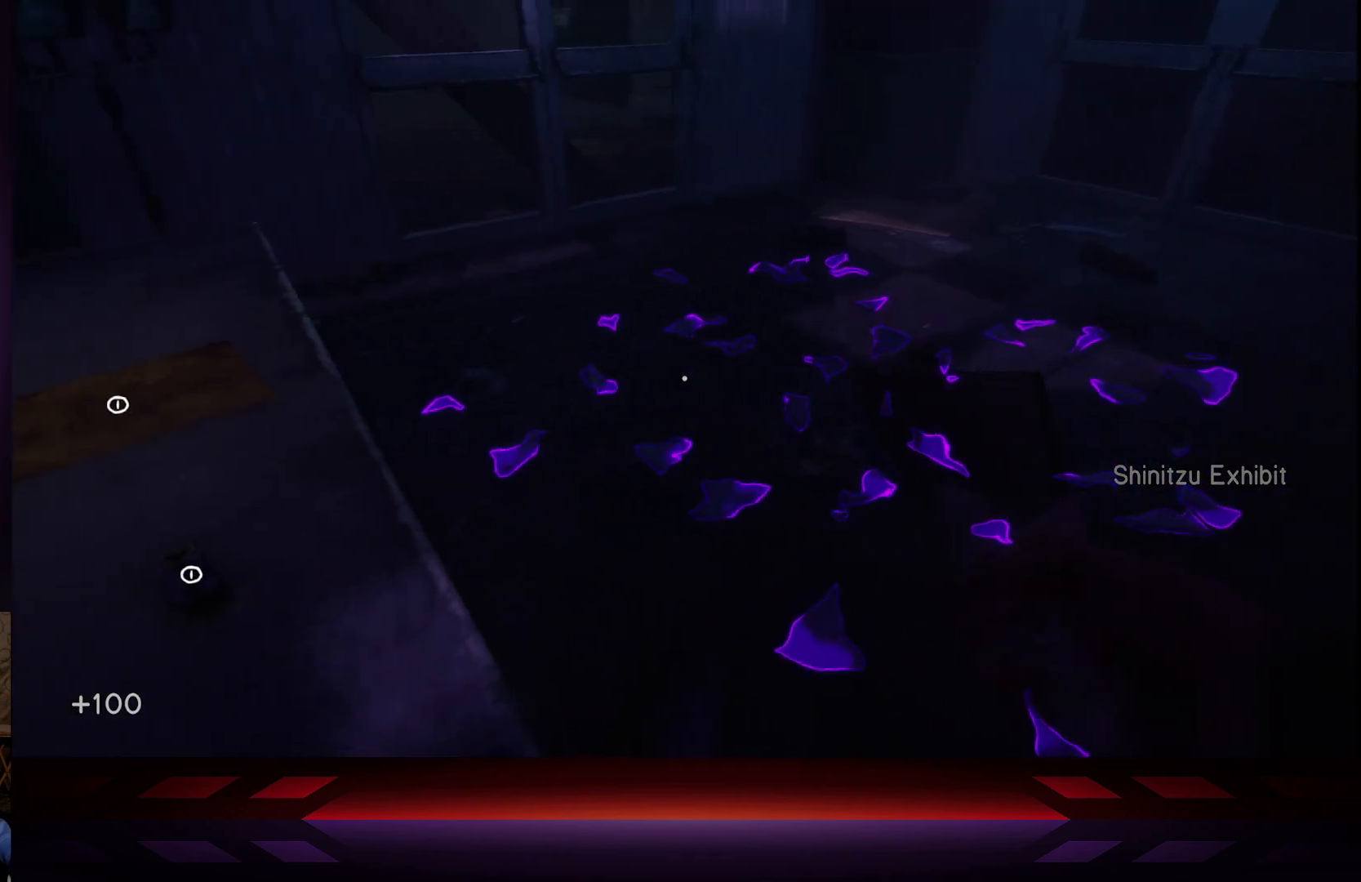
{"buttons": [], "left_stick": "up-right", "right_stick": "down-left", "events": [[167, "left_stick", "up-left"], [200, "A", "down"], [317, "A", "up"], [417, "right_stick", "down-left"], [500, "left_stick", "up-right"]]}
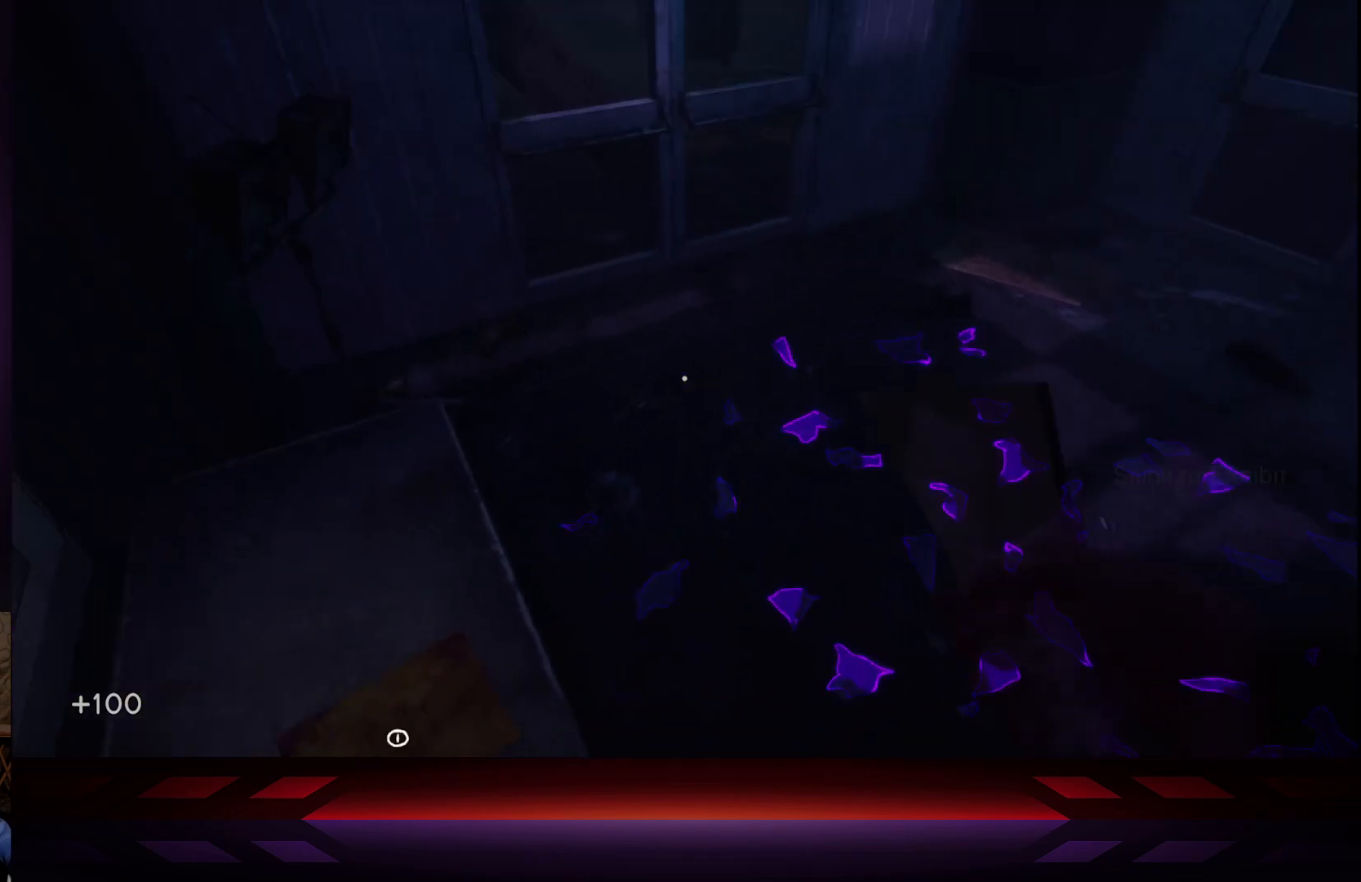
{"buttons": [], "left_stick": "center", "right_stick": "left", "events": [[33, "left_stick", "right"], [150, "left_stick", "center"], [350, "right_stick", "left"]]}
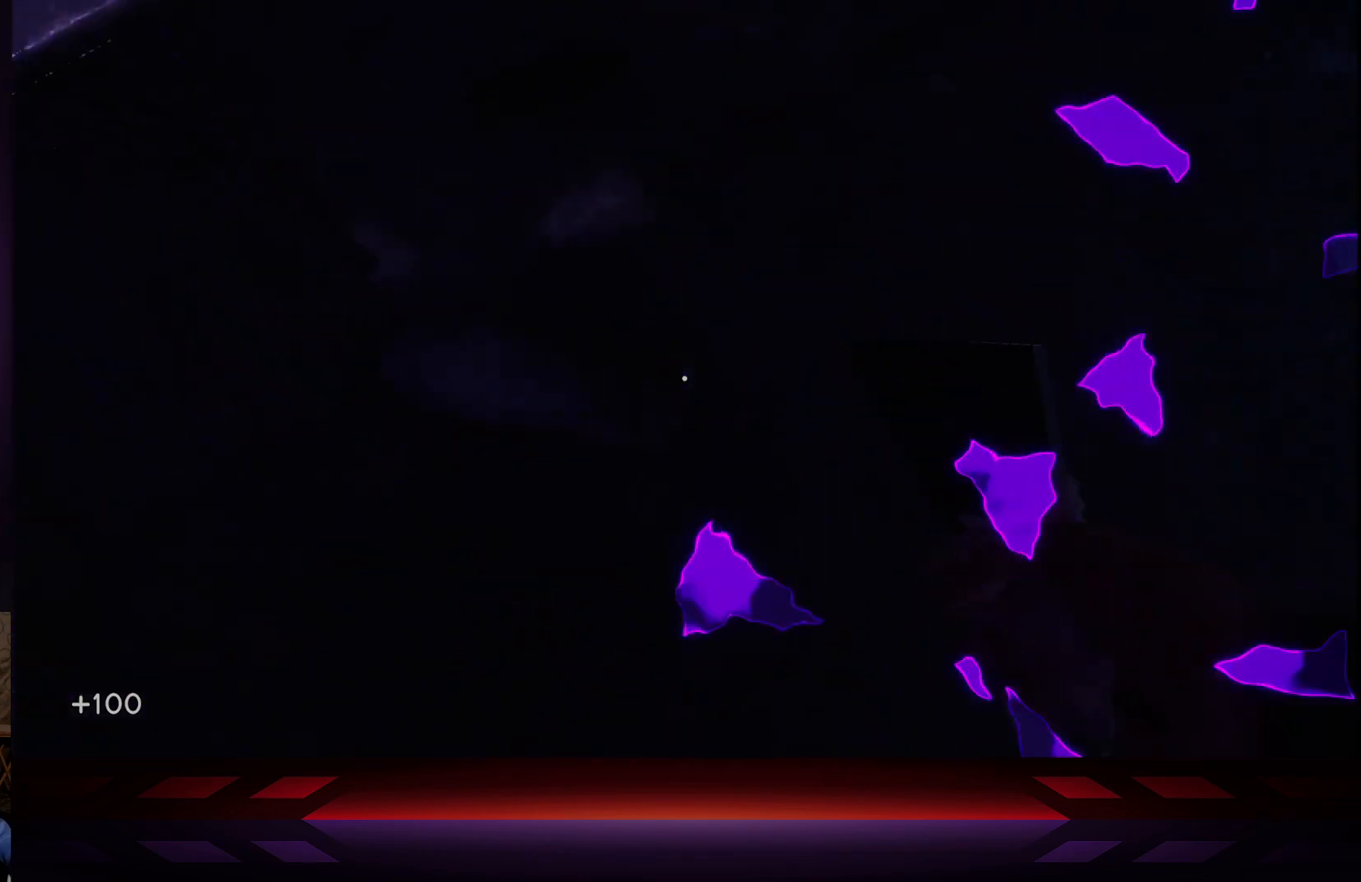
{"buttons": [], "left_stick": "center", "right_stick": "left", "events": [[33, "left_stick", "up"], [150, "right_stick", "center"], [300, "left_stick", "center"], [317, "right_stick", "left"]]}
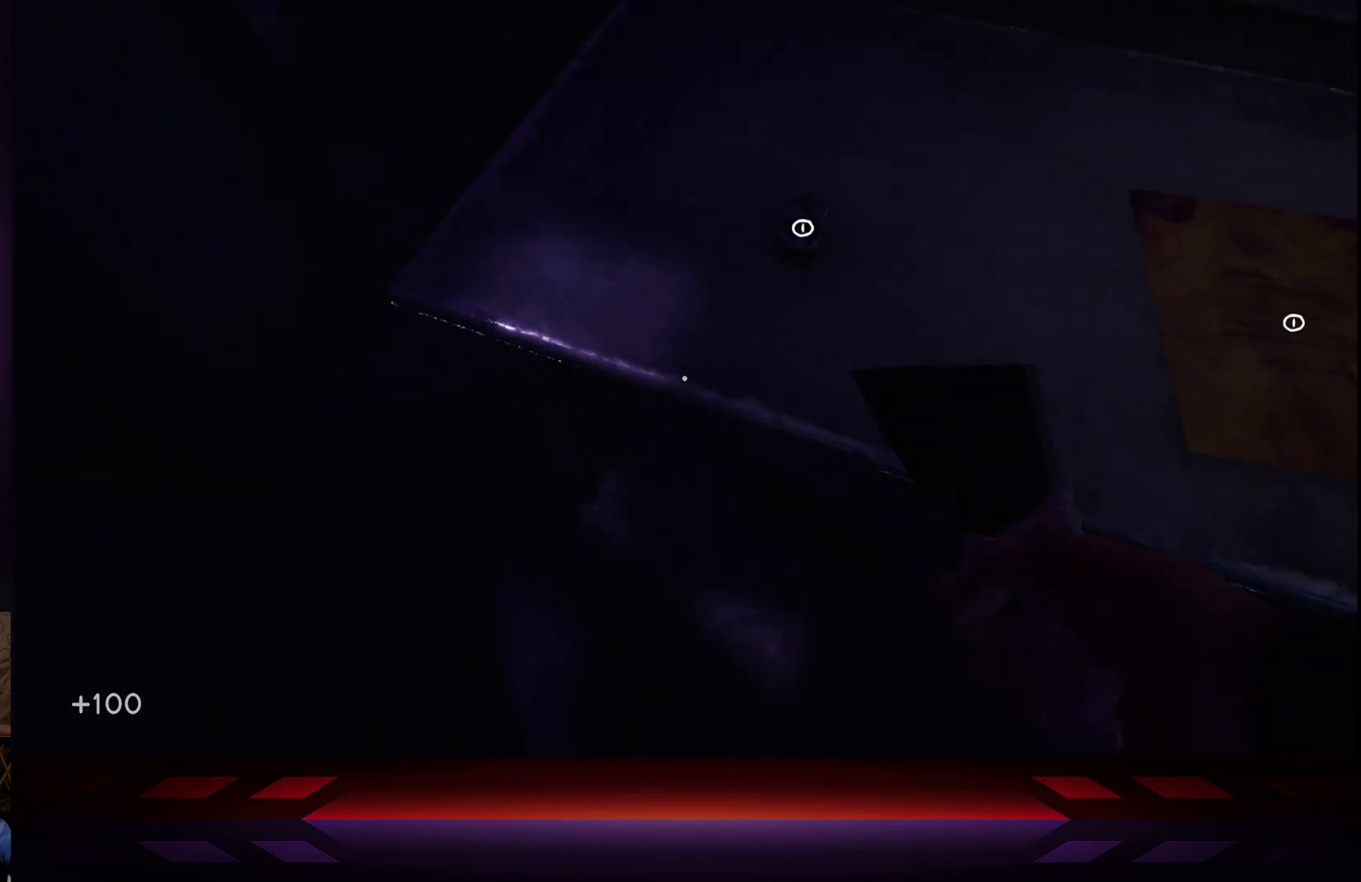
{"buttons": [], "left_stick": "center", "right_stick": "center", "events": [[33, "right_stick", "center"], [100, "left_stick", "up"], [167, "left_stick", "up-right"], [217, "right_stick", "up-right"], [267, "left_stick", "center"], [383, "right_stick", "center"]]}
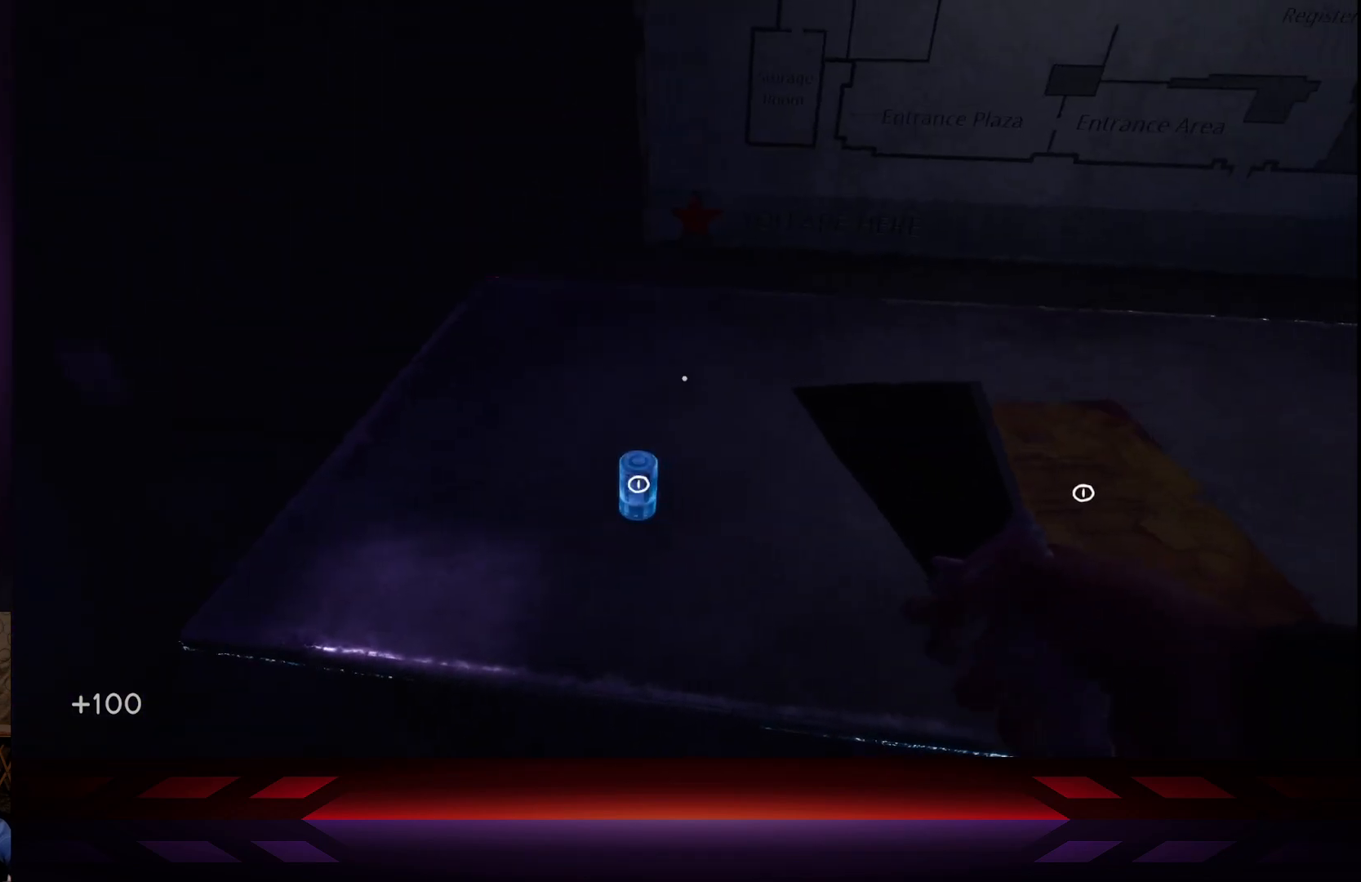
{"buttons": [], "left_stick": "center", "right_stick": "up-right", "events": [[300, "right_stick", "up-right"]]}
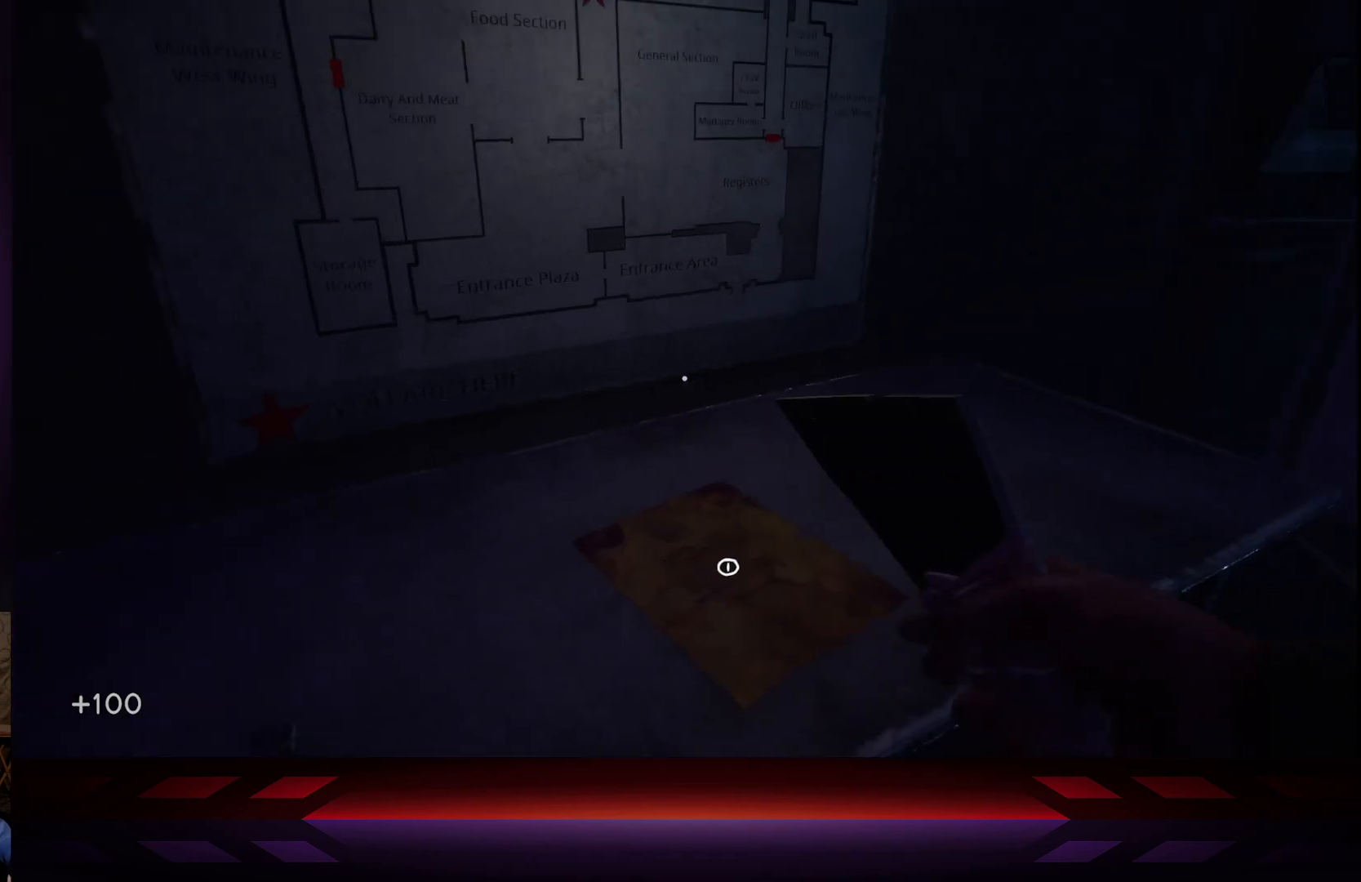
{"buttons": [], "left_stick": "up-right", "right_stick": "right", "events": [[17, "right_stick", "center"], [333, "right_stick", "up-right"], [350, "left_stick", "right"], [467, "left_stick", "up-right"], [500, "right_stick", "right"]]}
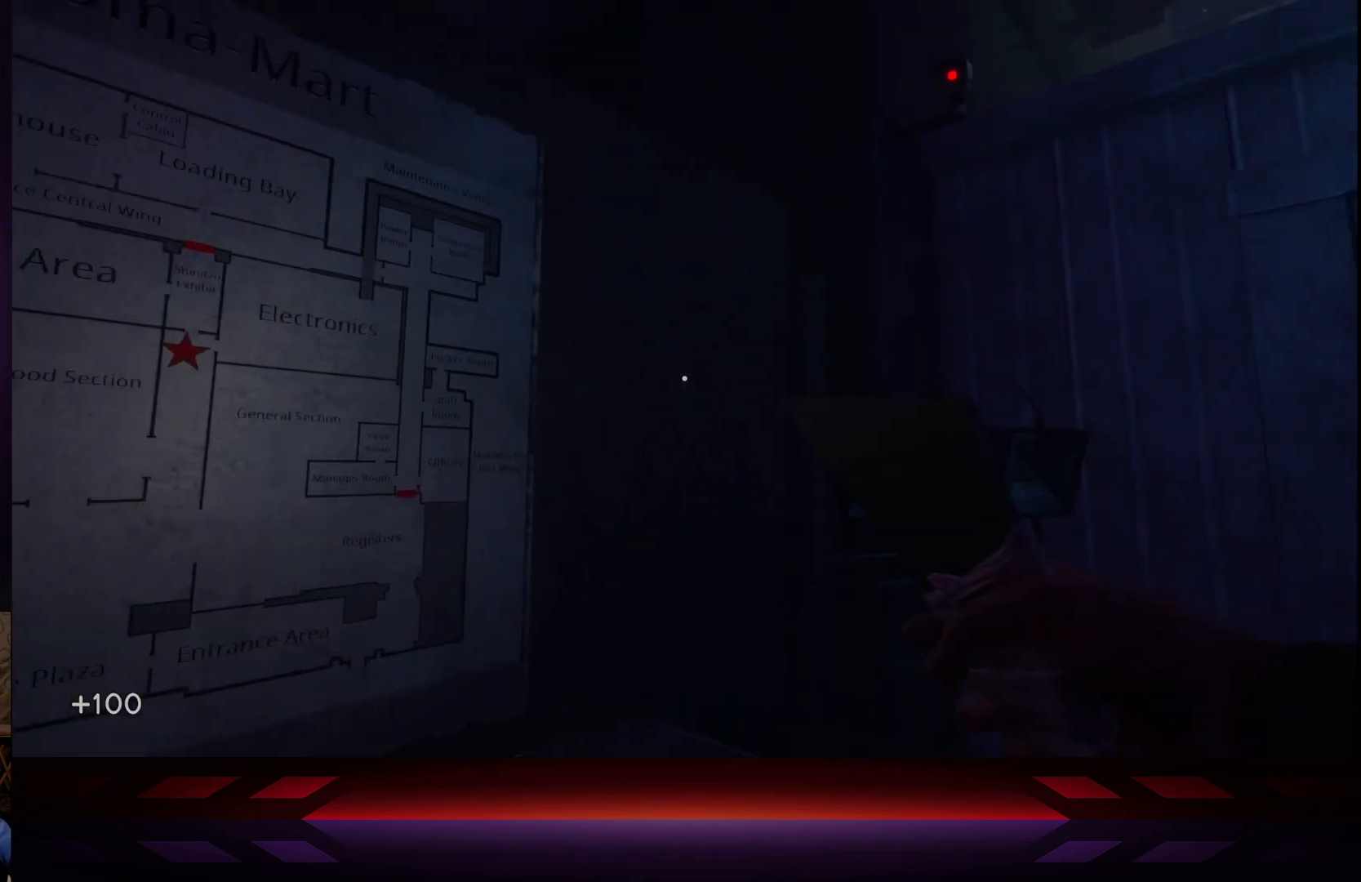
{"buttons": [], "left_stick": "up-right", "right_stick": "center", "events": [[200, "right_stick", "center"]]}
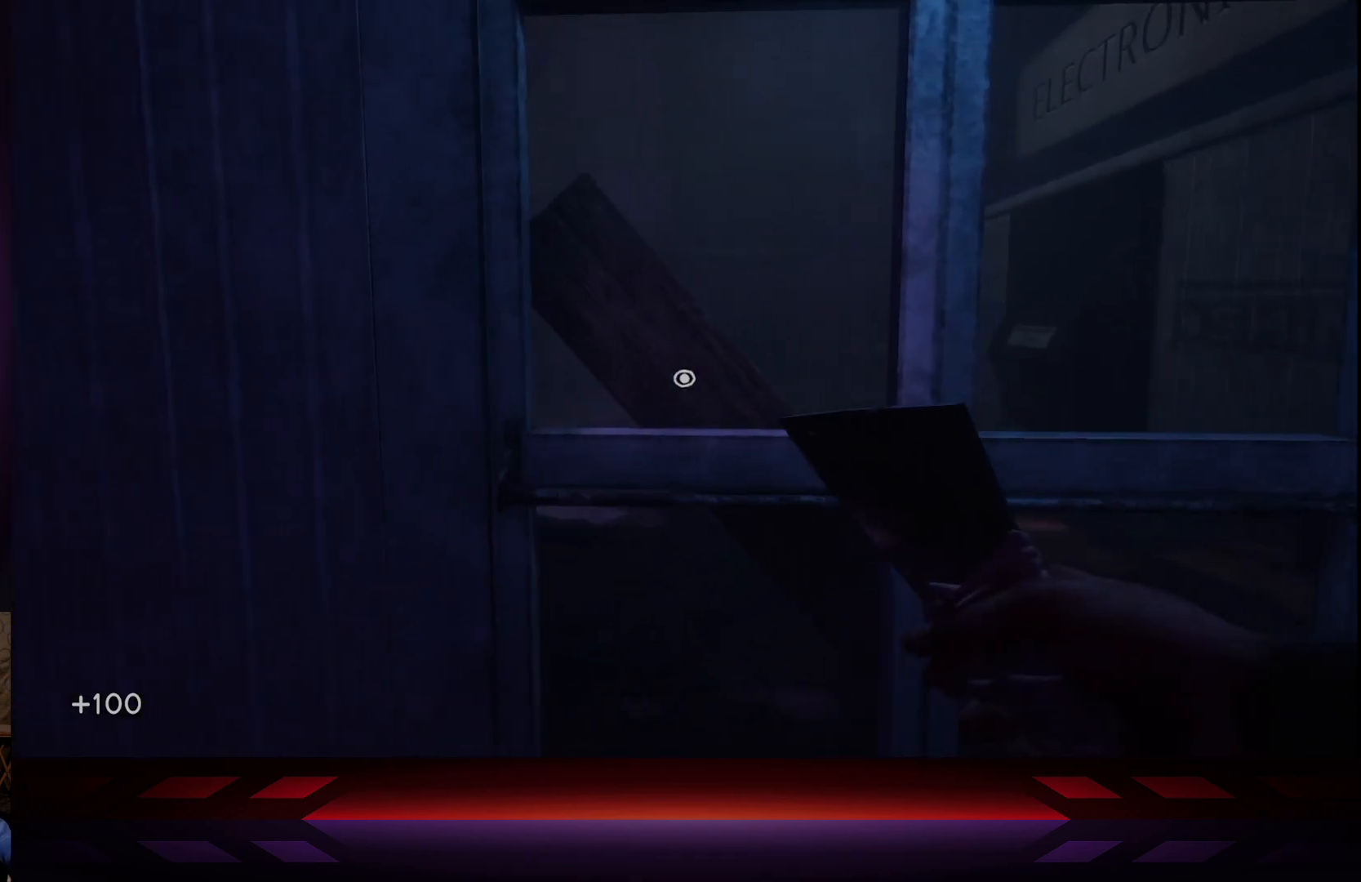
{"buttons": ["X"], "left_stick": "center", "right_stick": "center", "events": [[183, "right_stick", "down"], [317, "right_stick", "center"], [350, "left_stick", "center"], [367, "right_stick", "up-right"], [450, "X", "down"], [450, "right_stick", "center"]]}
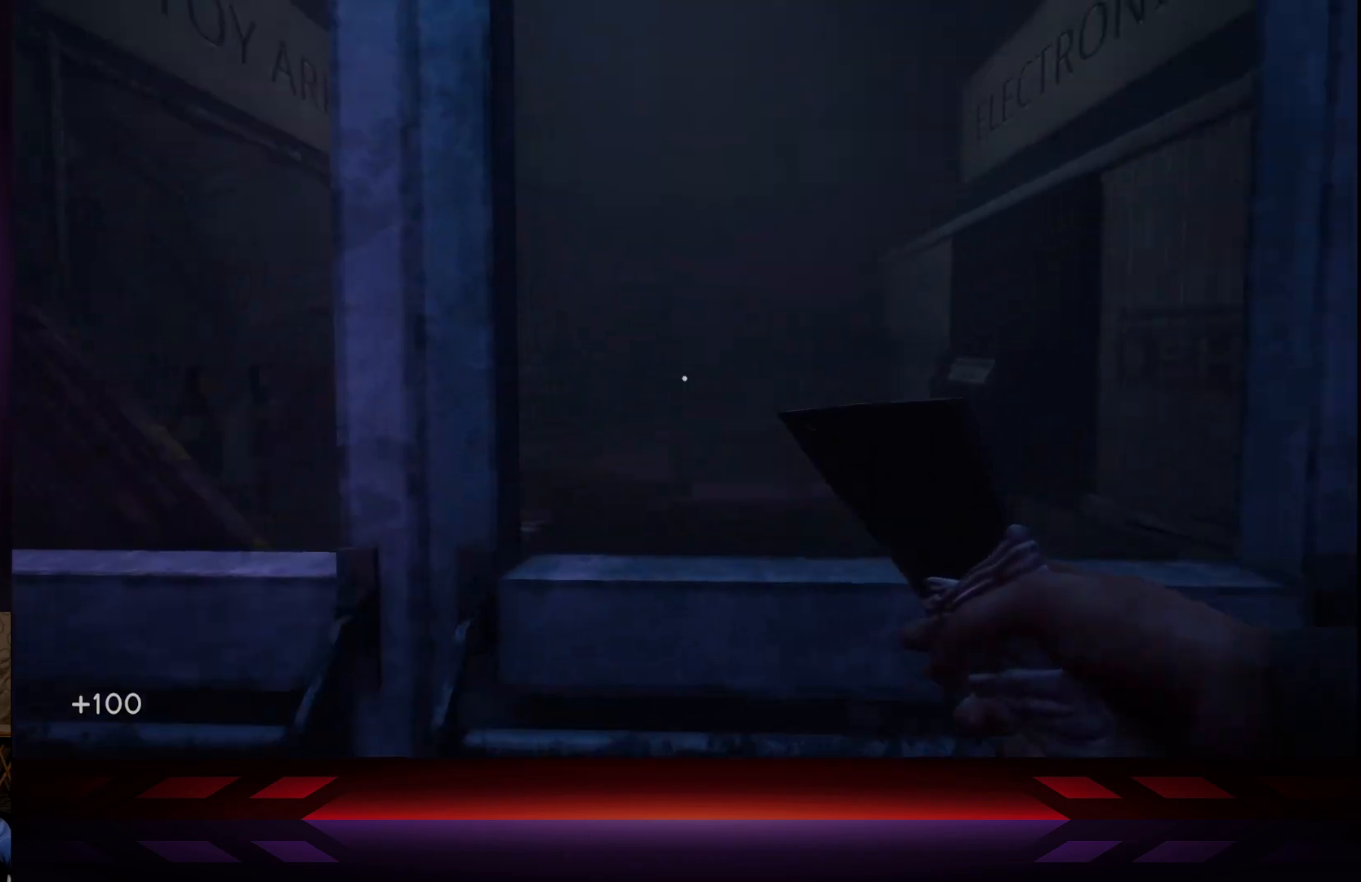
{"buttons": [], "left_stick": "center", "right_stick": "center", "events": [[83, "X", "up"]]}
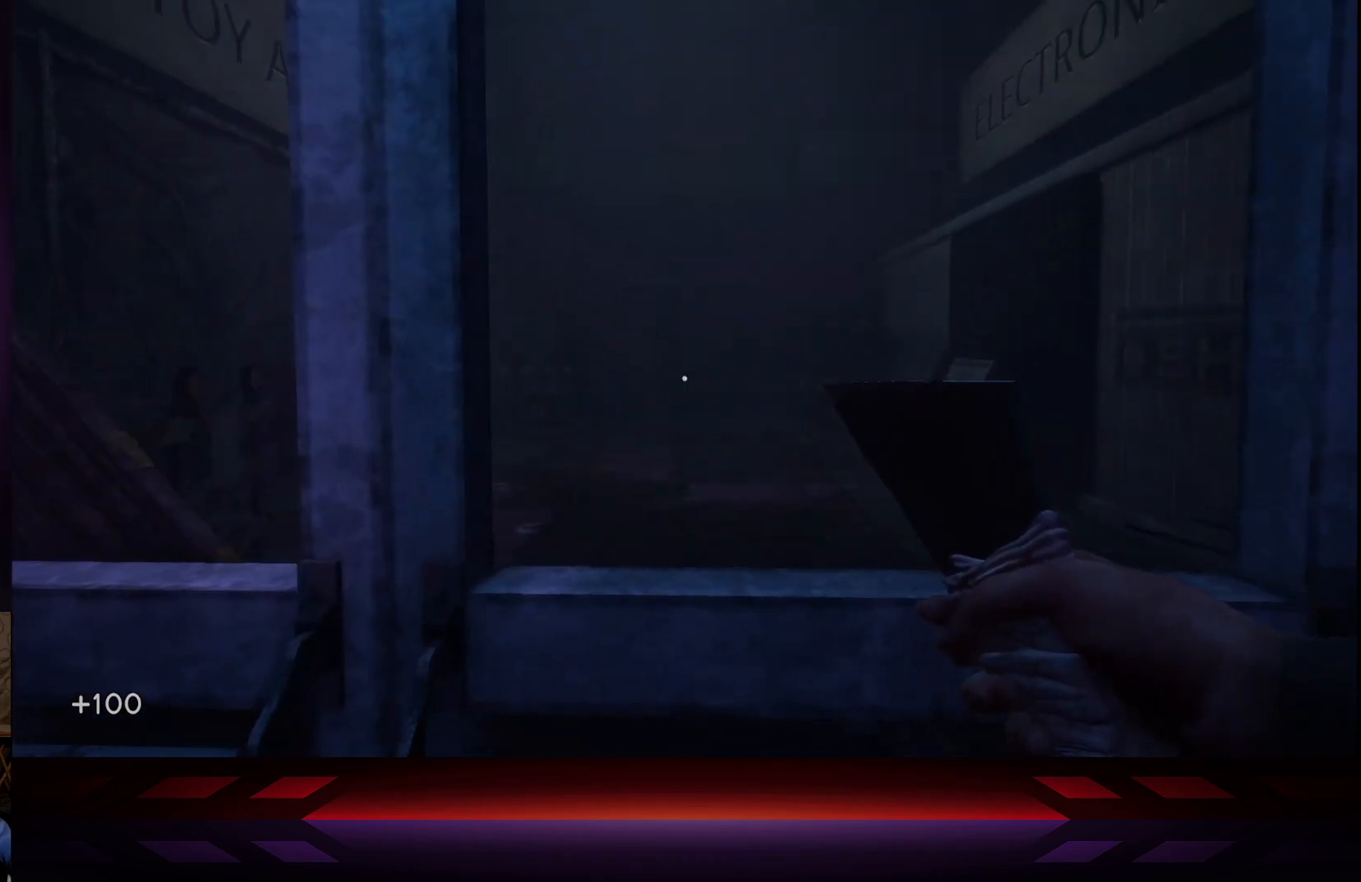
{"buttons": [], "left_stick": "down-right", "right_stick": "right", "events": [[217, "left_stick", "down"], [233, "right_stick", "right"], [467, "left_stick", "down-right"]]}
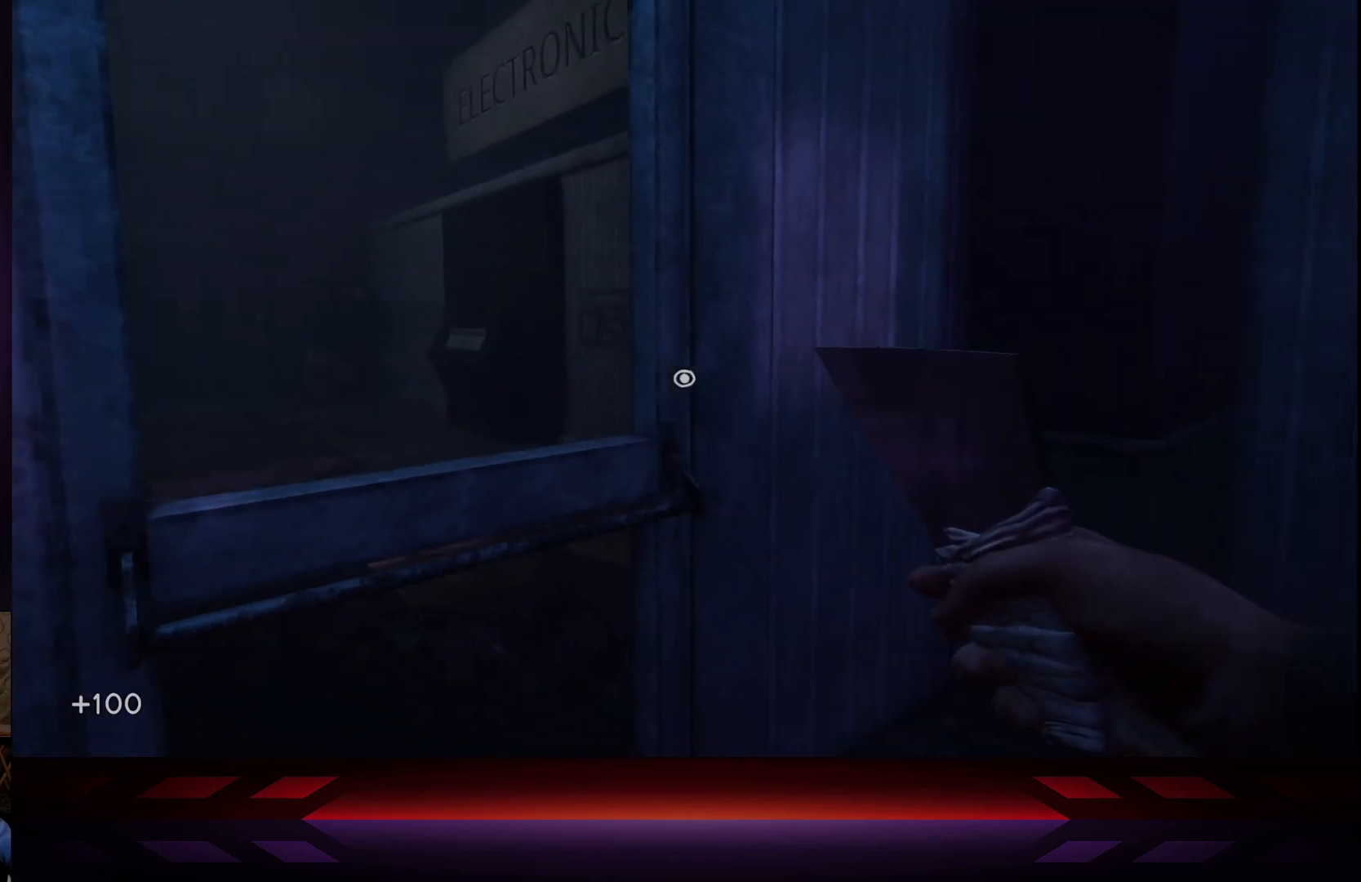
{"buttons": [], "left_stick": "center", "right_stick": "center", "events": [[17, "left_stick", "right"], [83, "left_stick", "up-right"], [267, "left_stick", "center"], [317, "right_stick", "center"]]}